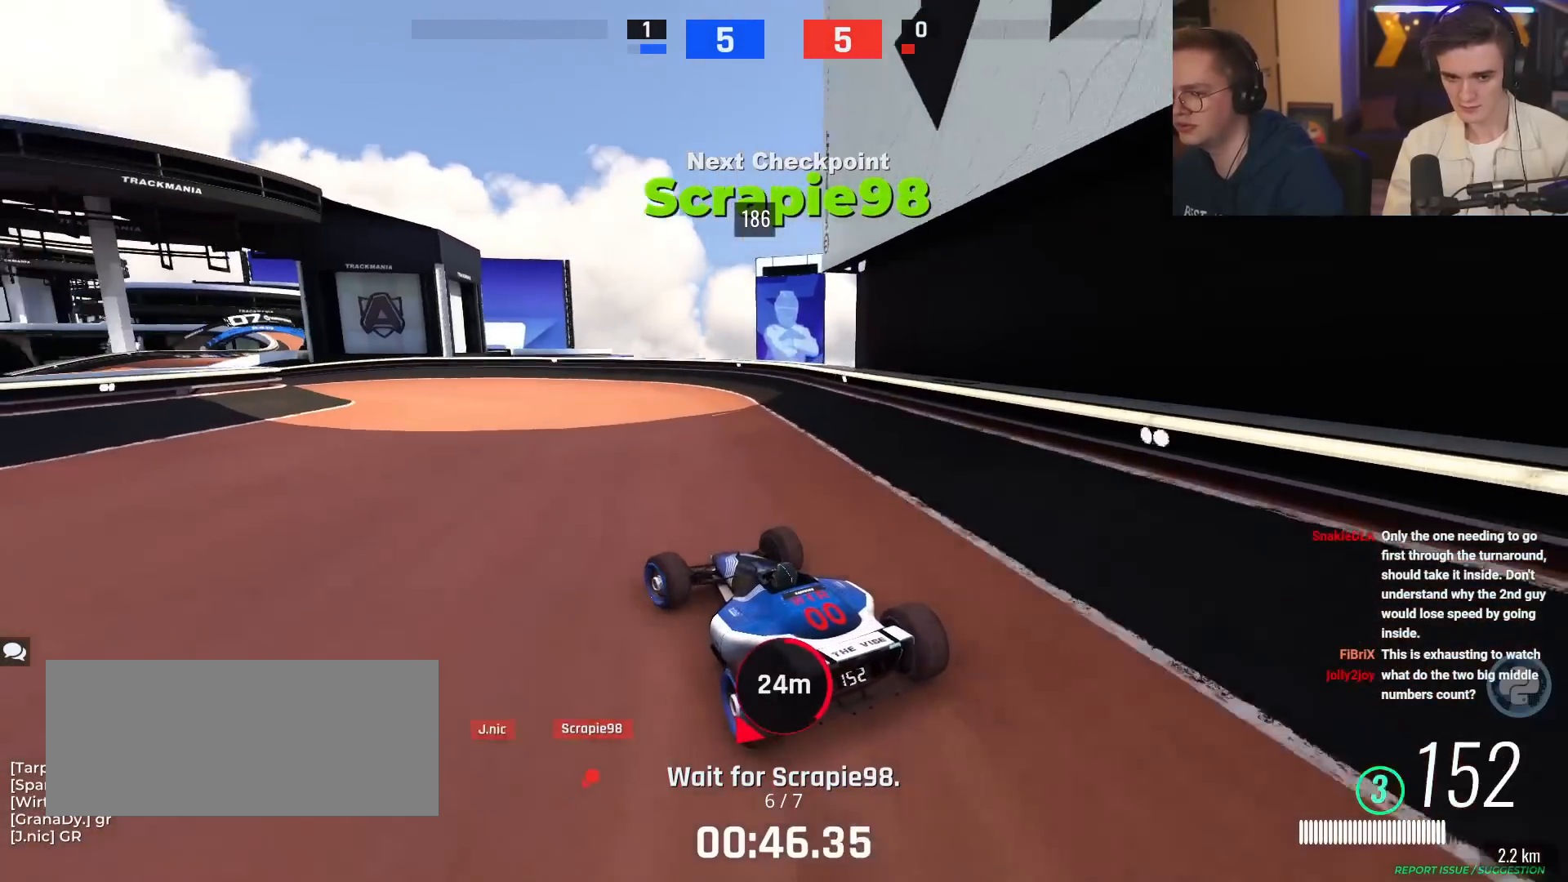
Gameplay with keyboard; each line is a JSON object with the keys held at the frame after it. "events" lists presses ("down") and releases ("up") of "brake", "down", "left", "right" and "up" between this image and that frame as [ms after this image, input, new state], when the widget could be followed in between. No other keys are recorded. Mouse input is not recorded. Key names are as the overlay labels them; some are game actions (e.g. jump) rather than physical keys.
{"keys": ["left", "up"], "events": [[200, "left", "up"], [334, "left", "down"]]}
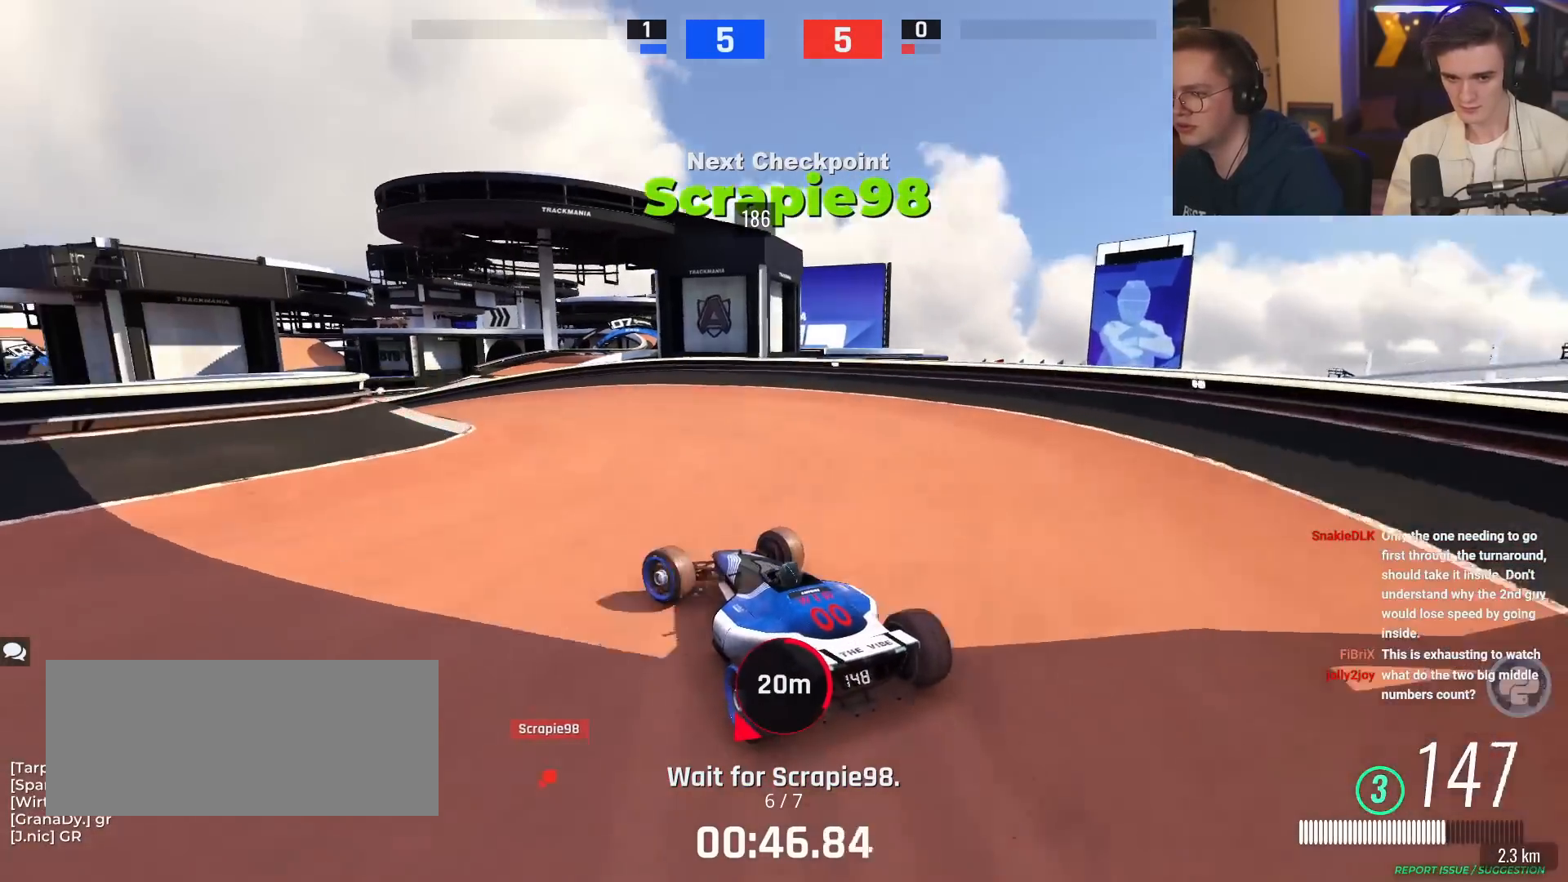
{"keys": ["up"], "events": [[33, "up", "up"], [300, "up", "down"], [450, "left", "up"]]}
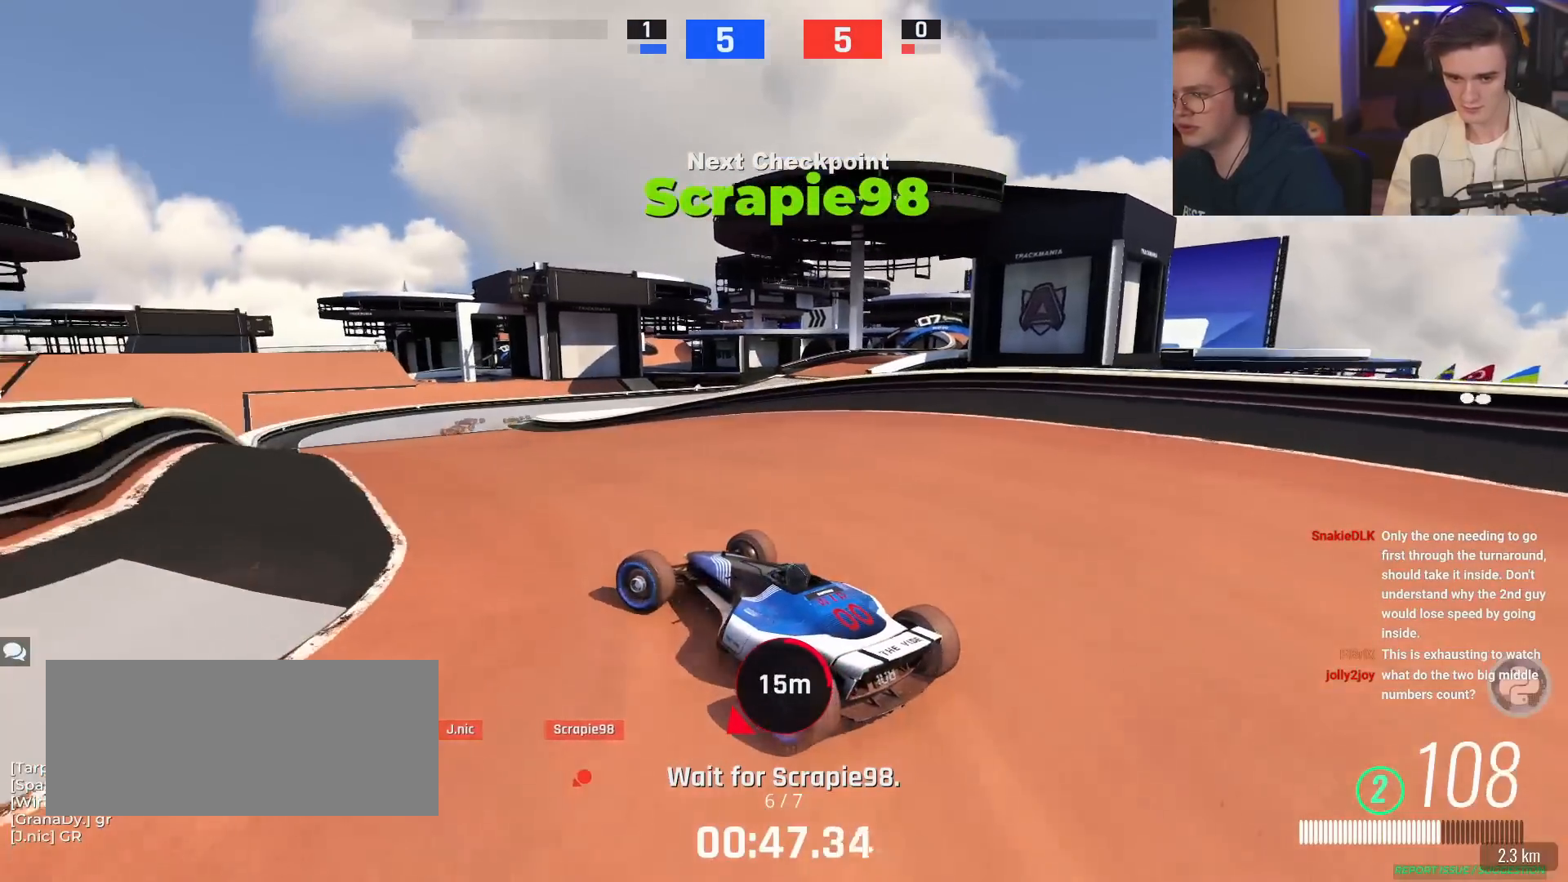
{"keys": ["up"], "events": [[84, "left", "down"], [234, "left", "up"], [317, "right", "down"], [417, "right", "up"]]}
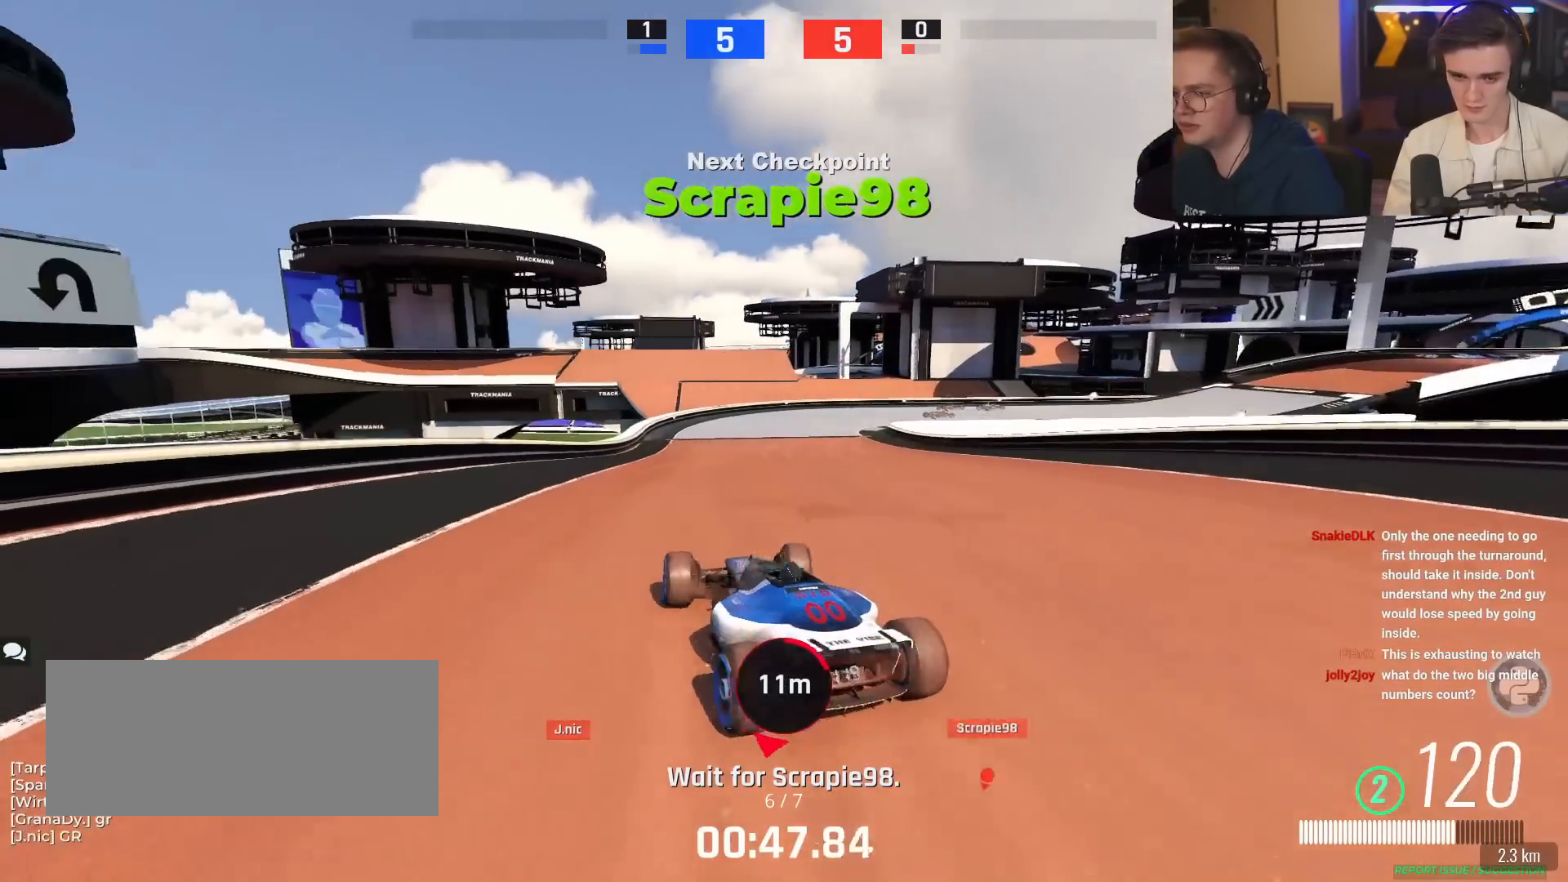
{"keys": ["up"], "events": []}
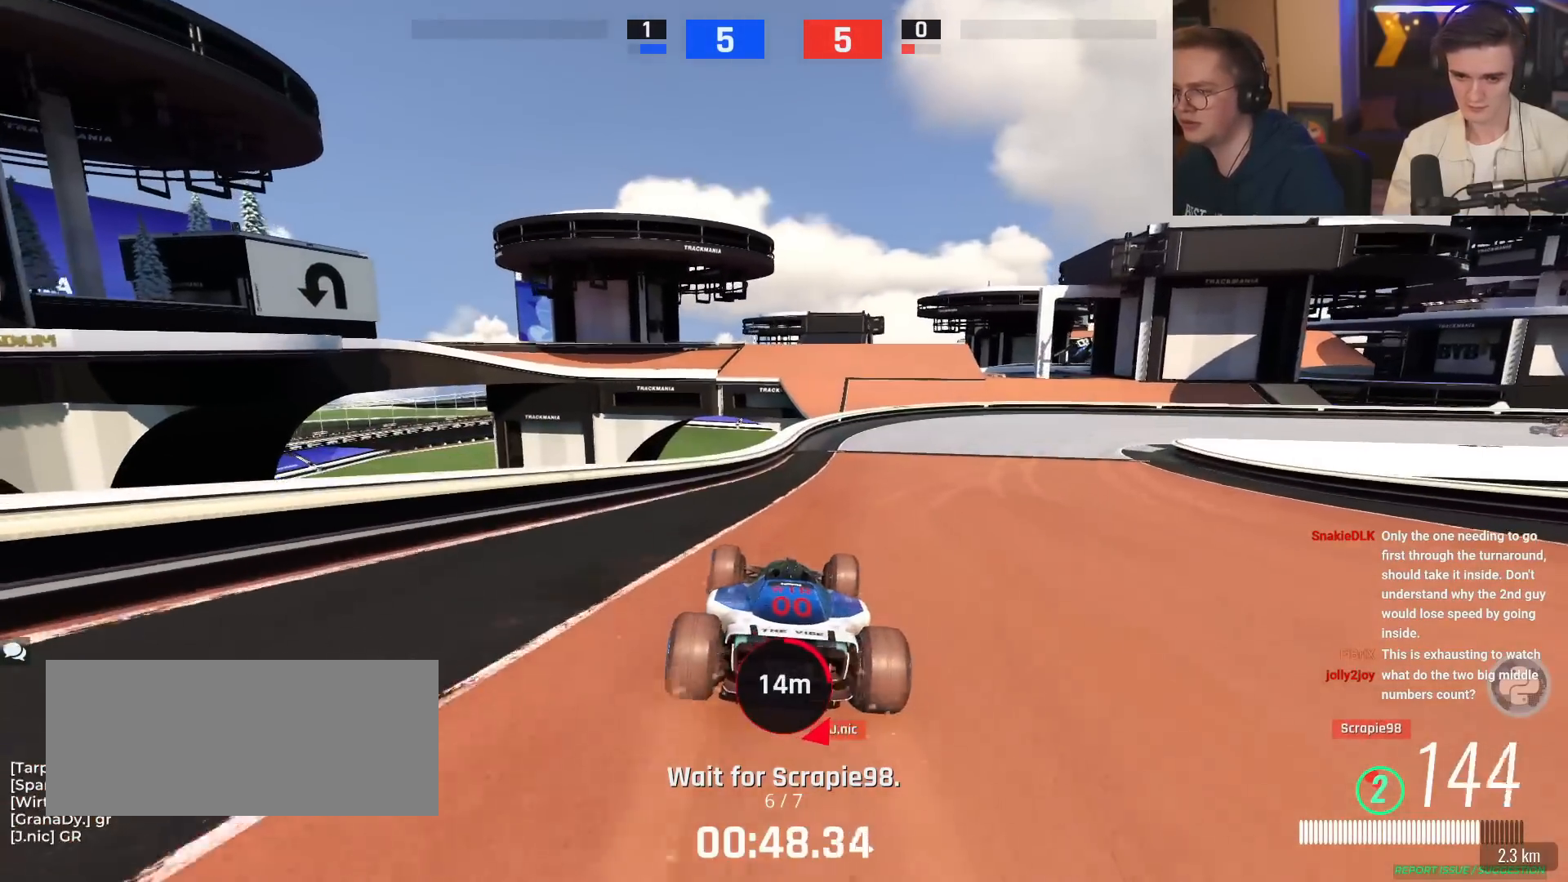
{"keys": ["right", "up"], "events": [[117, "right", "down"], [250, "right", "up"], [350, "right", "down"]]}
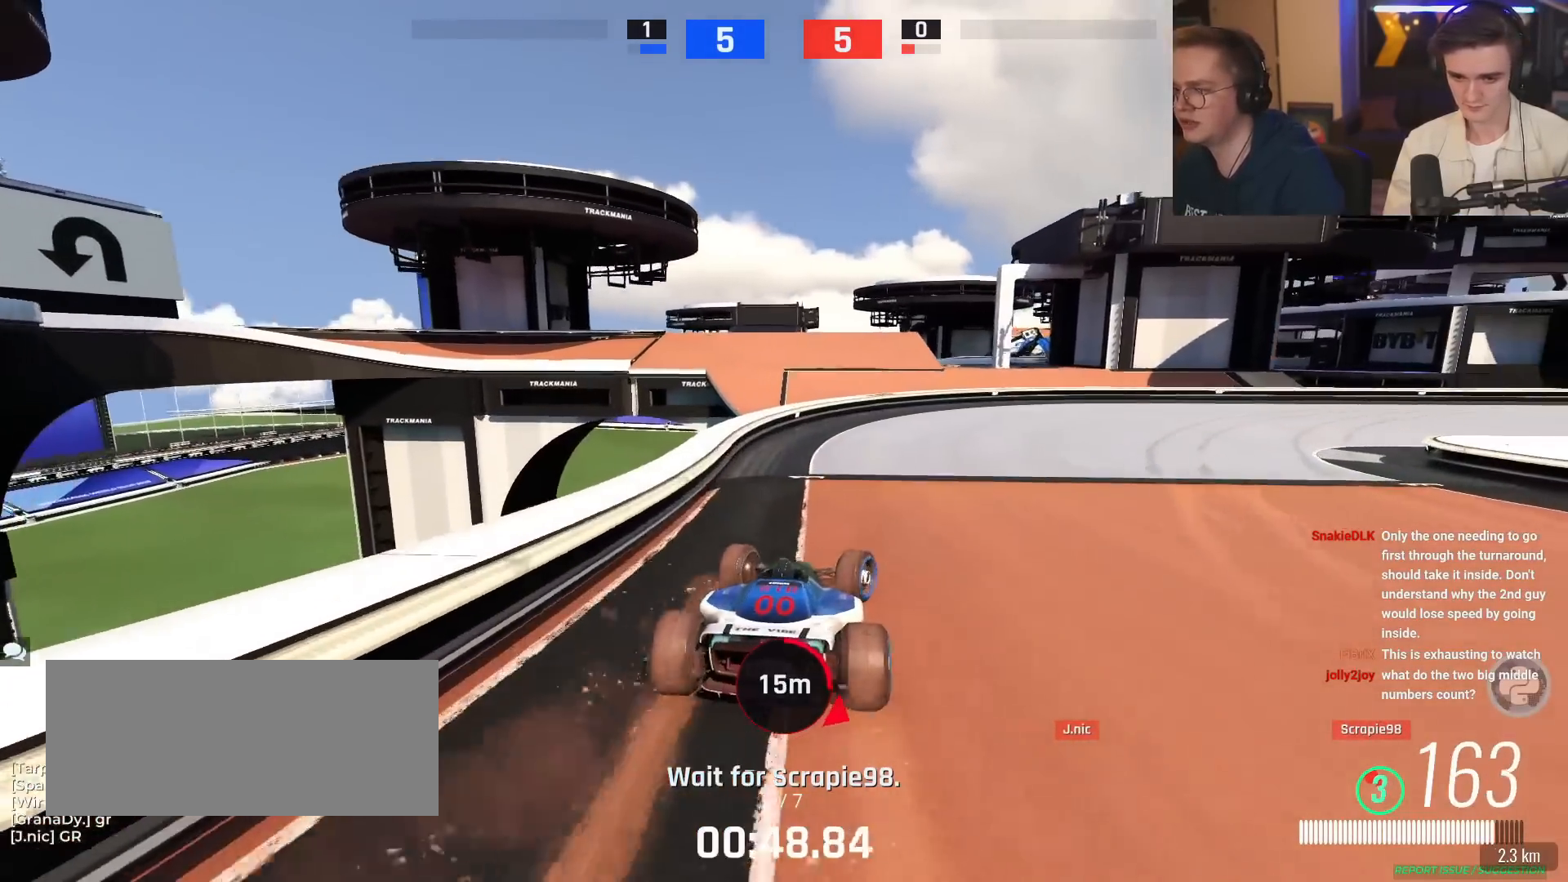
{"keys": ["right", "up"], "events": []}
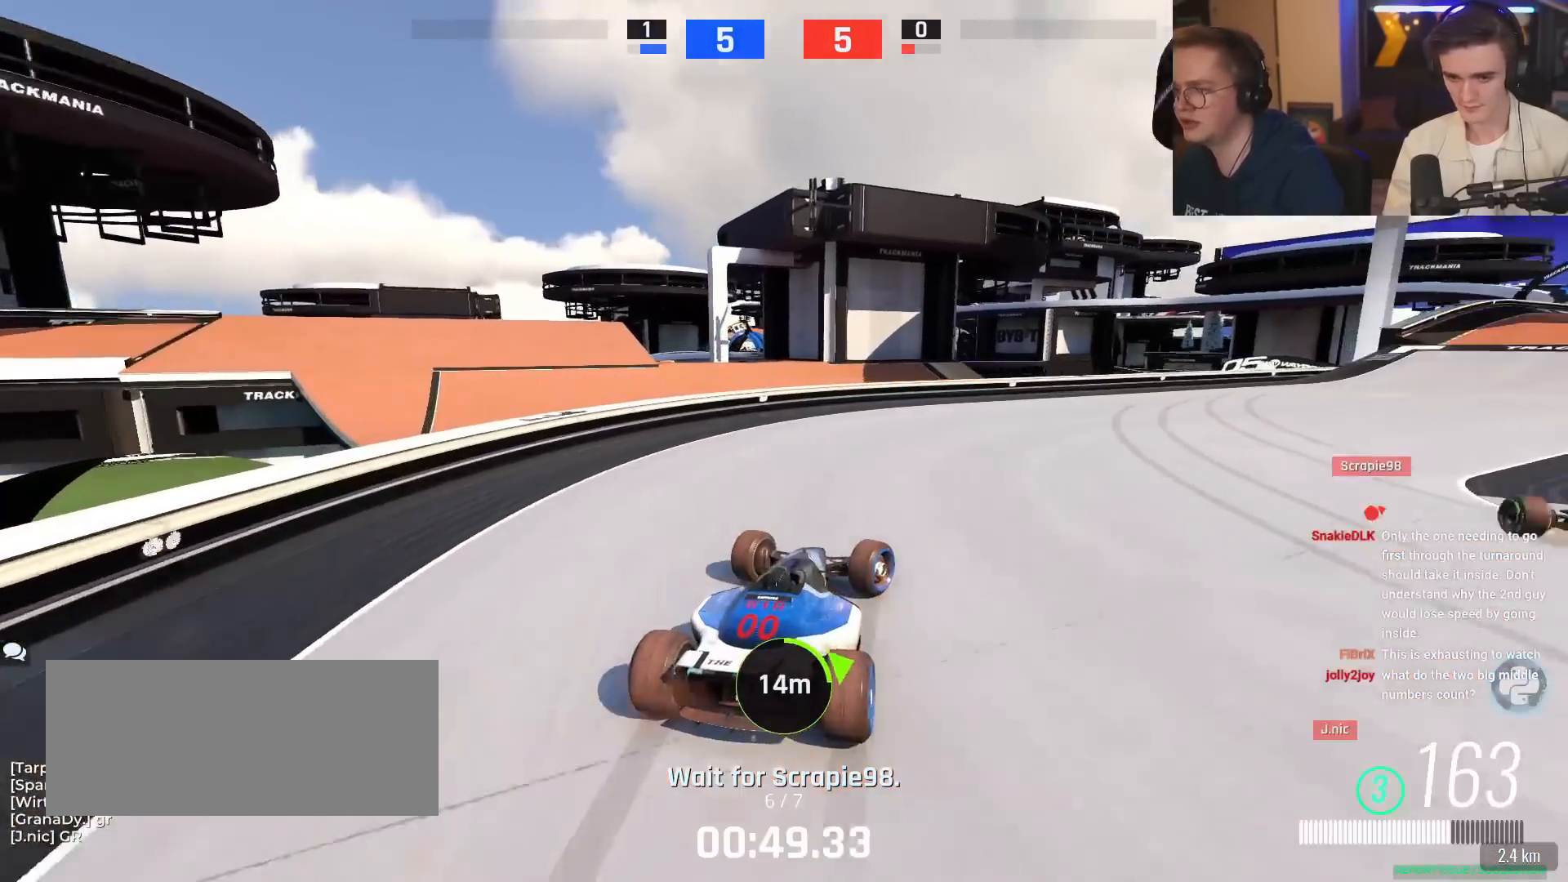
{"keys": ["right", "up"], "events": []}
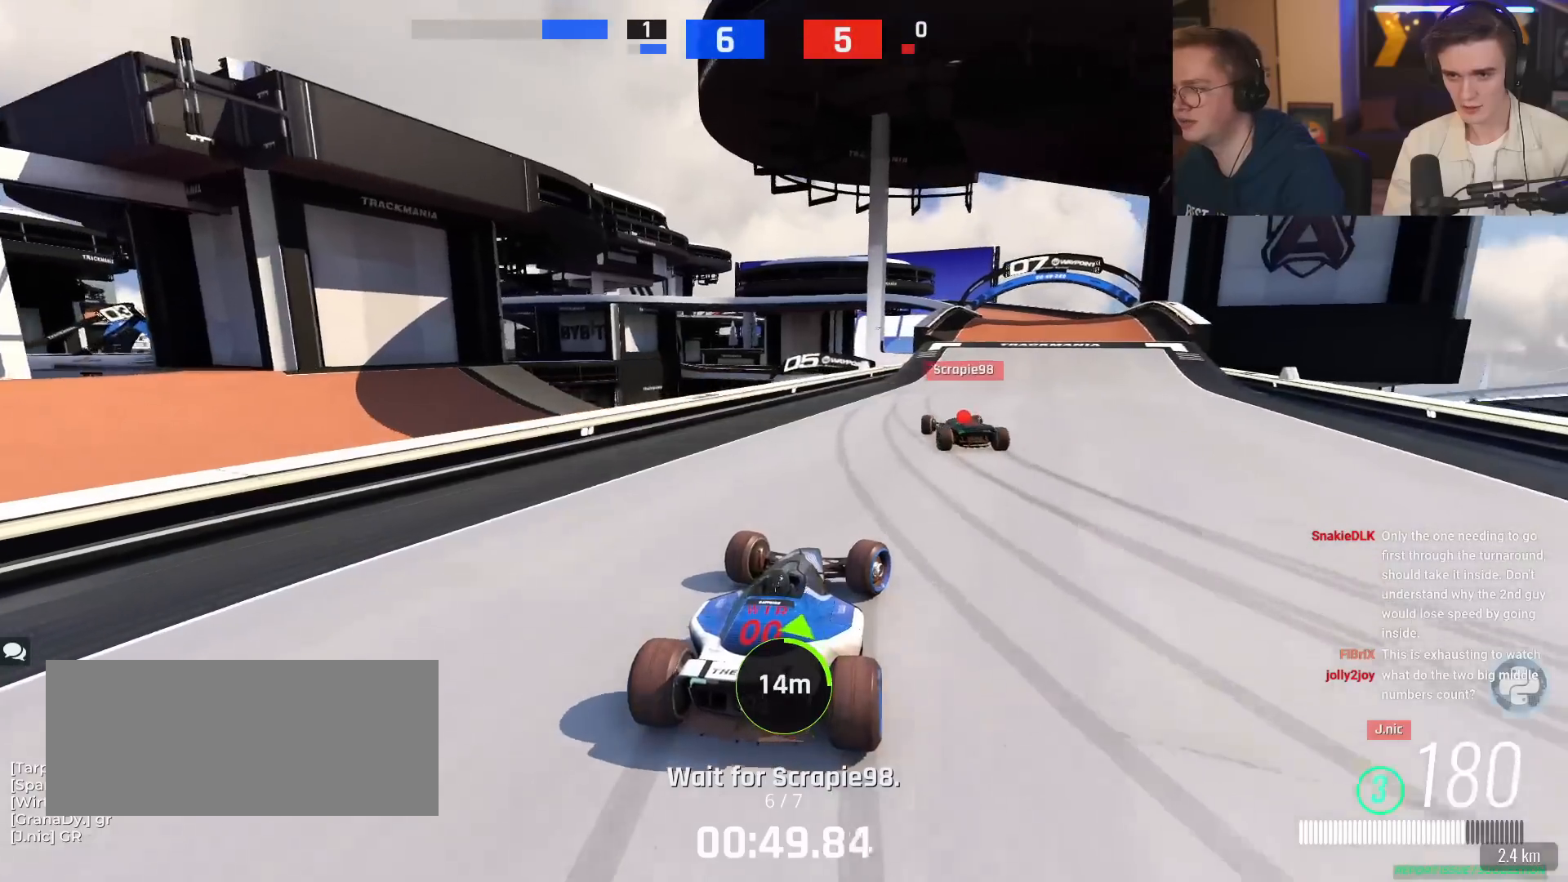
{"keys": ["up"], "events": [[33, "right", "up"]]}
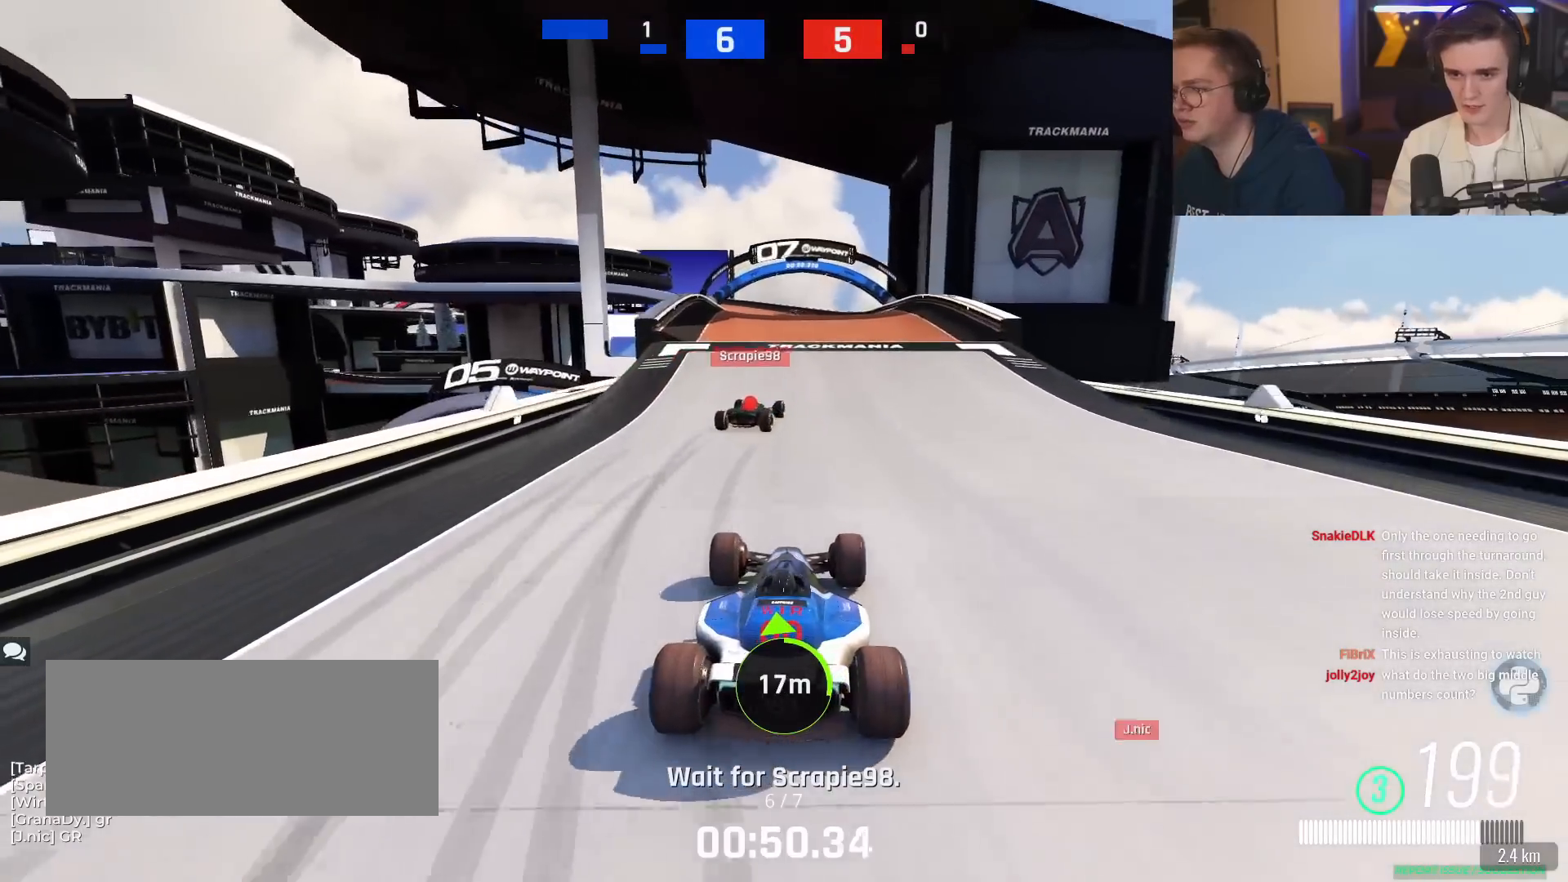
{"keys": ["left", "up"], "events": [[234, "right", "down"], [467, "right", "up"], [501, "left", "down"]]}
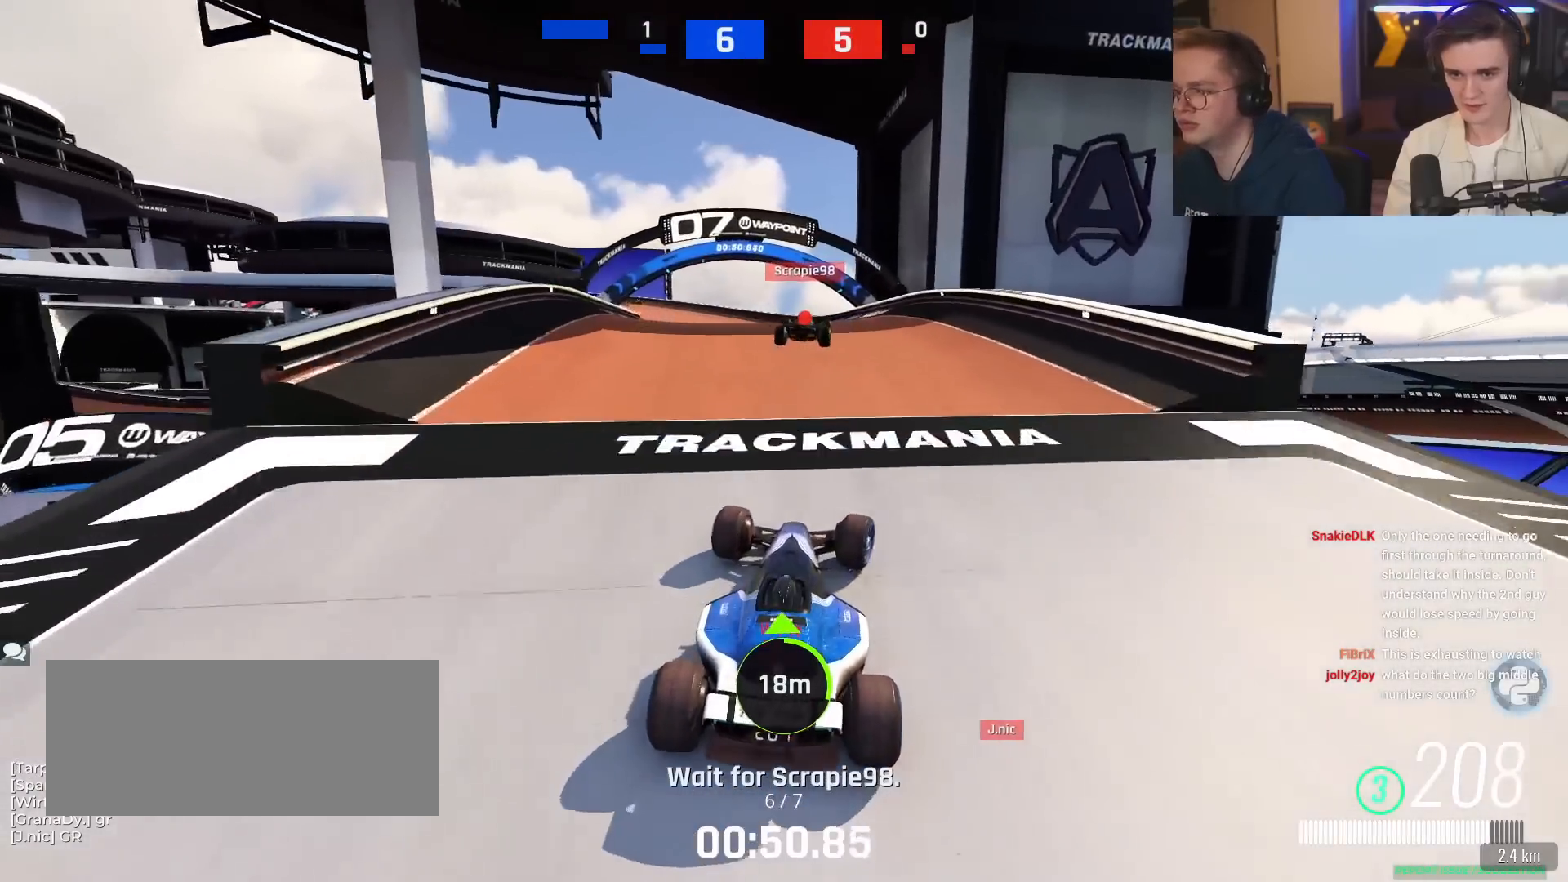
{"keys": ["up"], "events": [[100, "left", "up"]]}
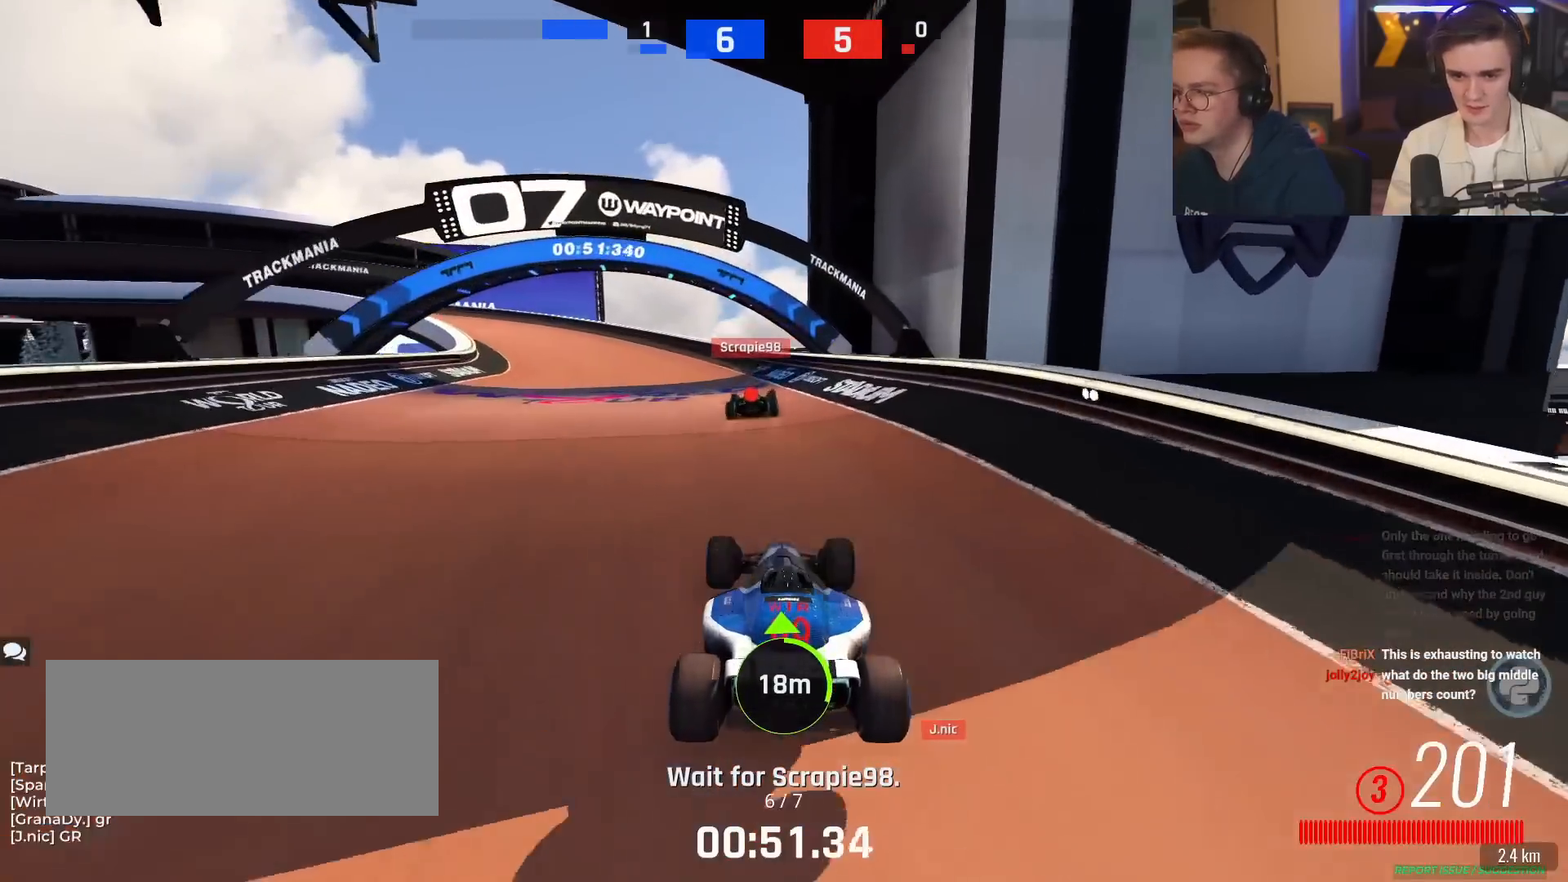
{"keys": ["left", "up"], "events": [[250, "left", "down"], [400, "left", "up"], [451, "left", "down"]]}
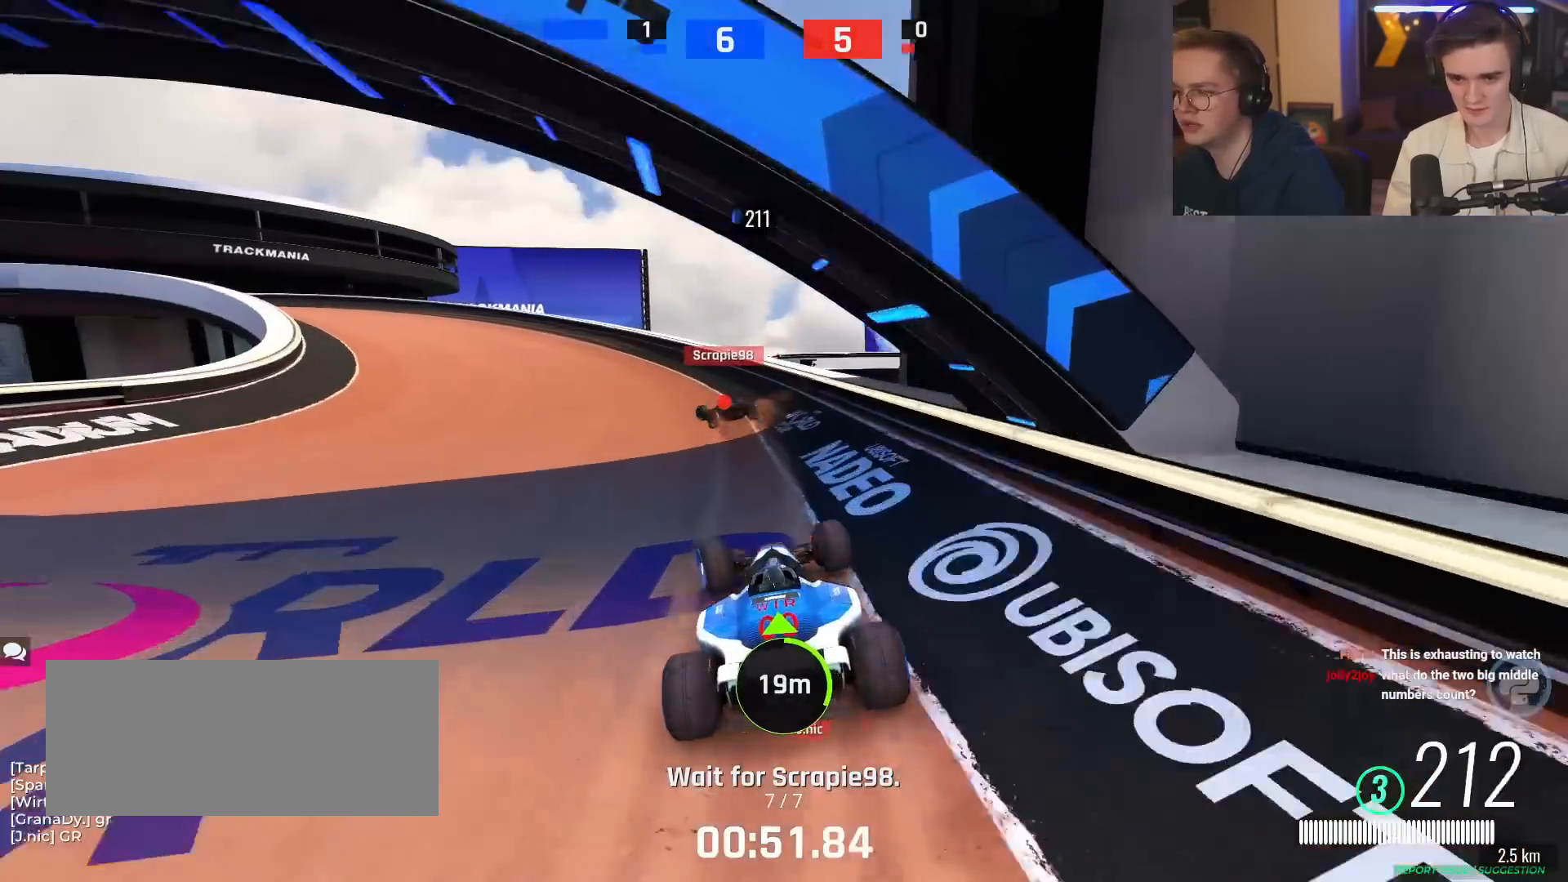
{"keys": ["left", "up"], "events": [[50, "up", "up"], [133, "up", "down"]]}
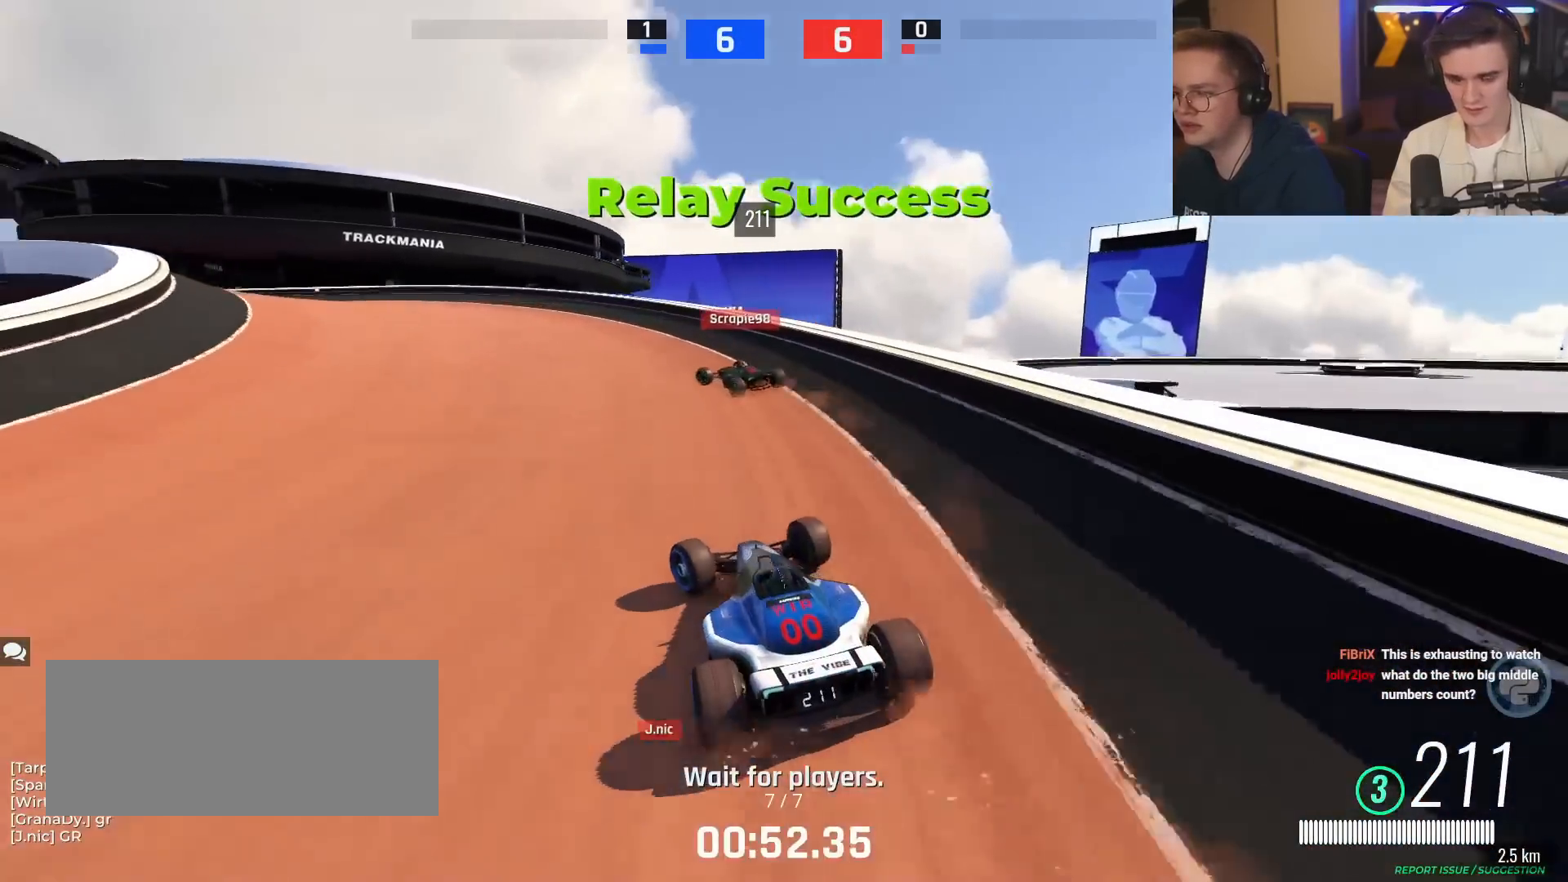
{"keys": ["left"], "events": [[434, "up", "up"]]}
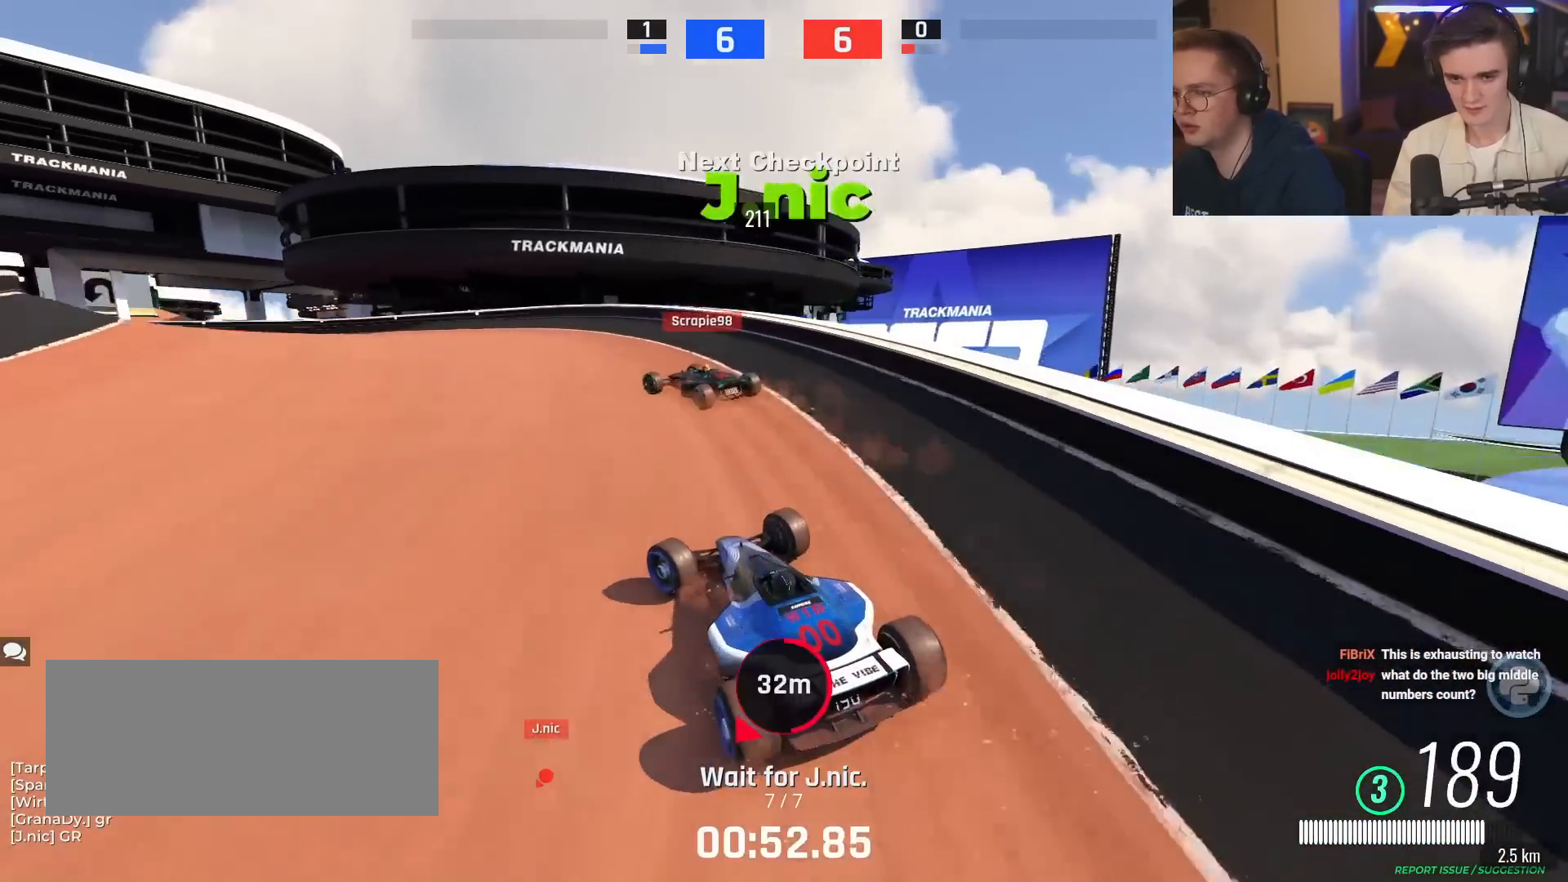
{"keys": ["up"], "events": [[116, "up", "down"], [400, "left", "up"]]}
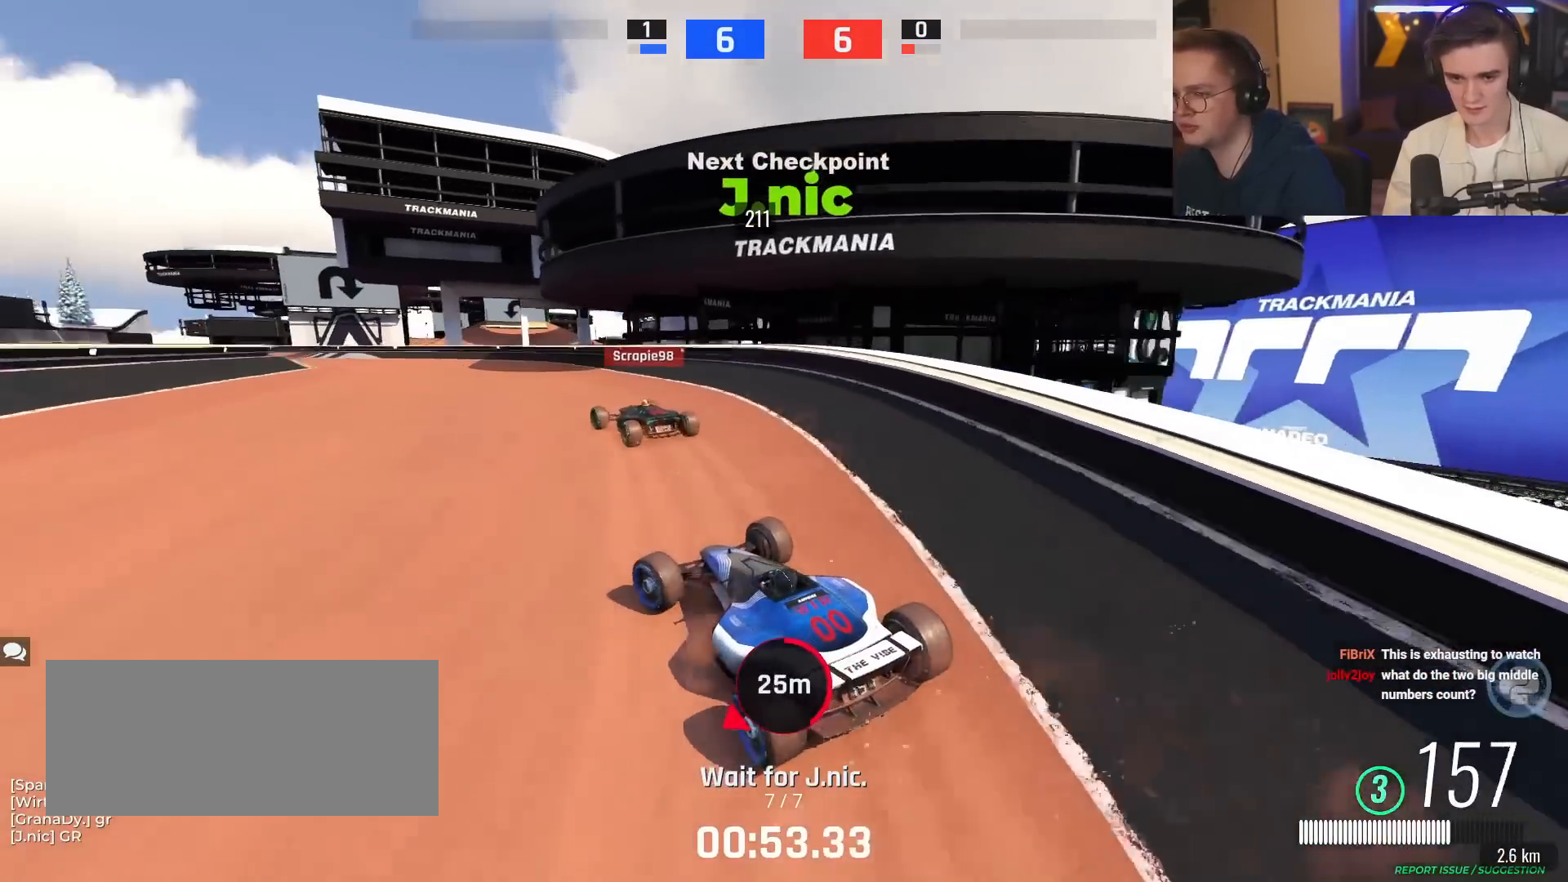
{"keys": ["left", "up"], "events": [[467, "left", "down"]]}
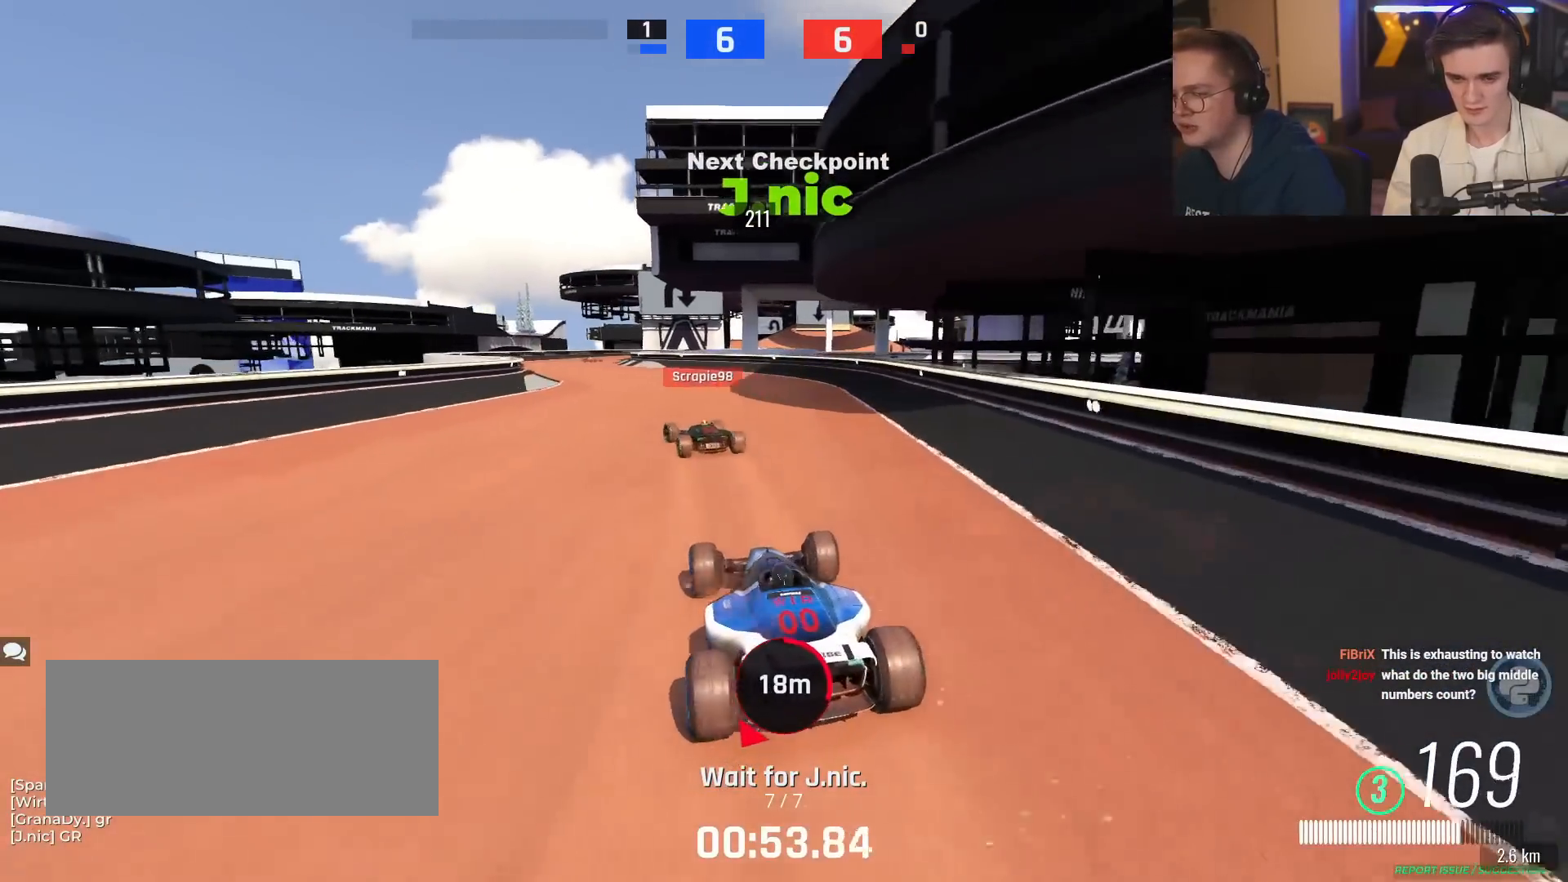
{"keys": ["up"], "events": [[100, "left", "up"], [283, "left", "down"], [433, "left", "up"]]}
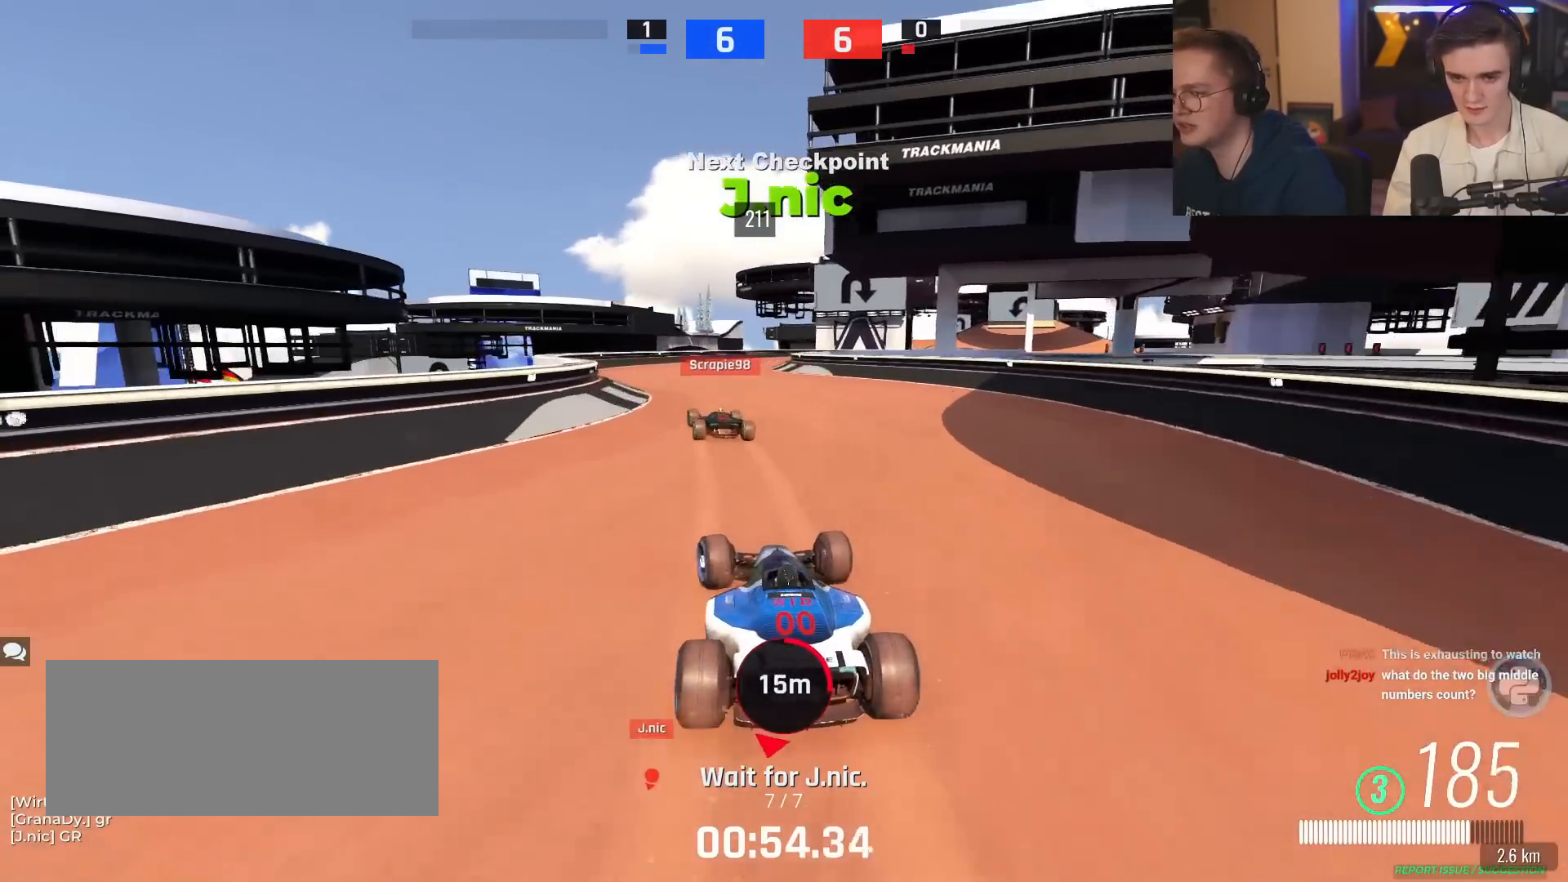
{"keys": [], "events": [[33, "left", "down"], [167, "left", "up"], [400, "up", "up"]]}
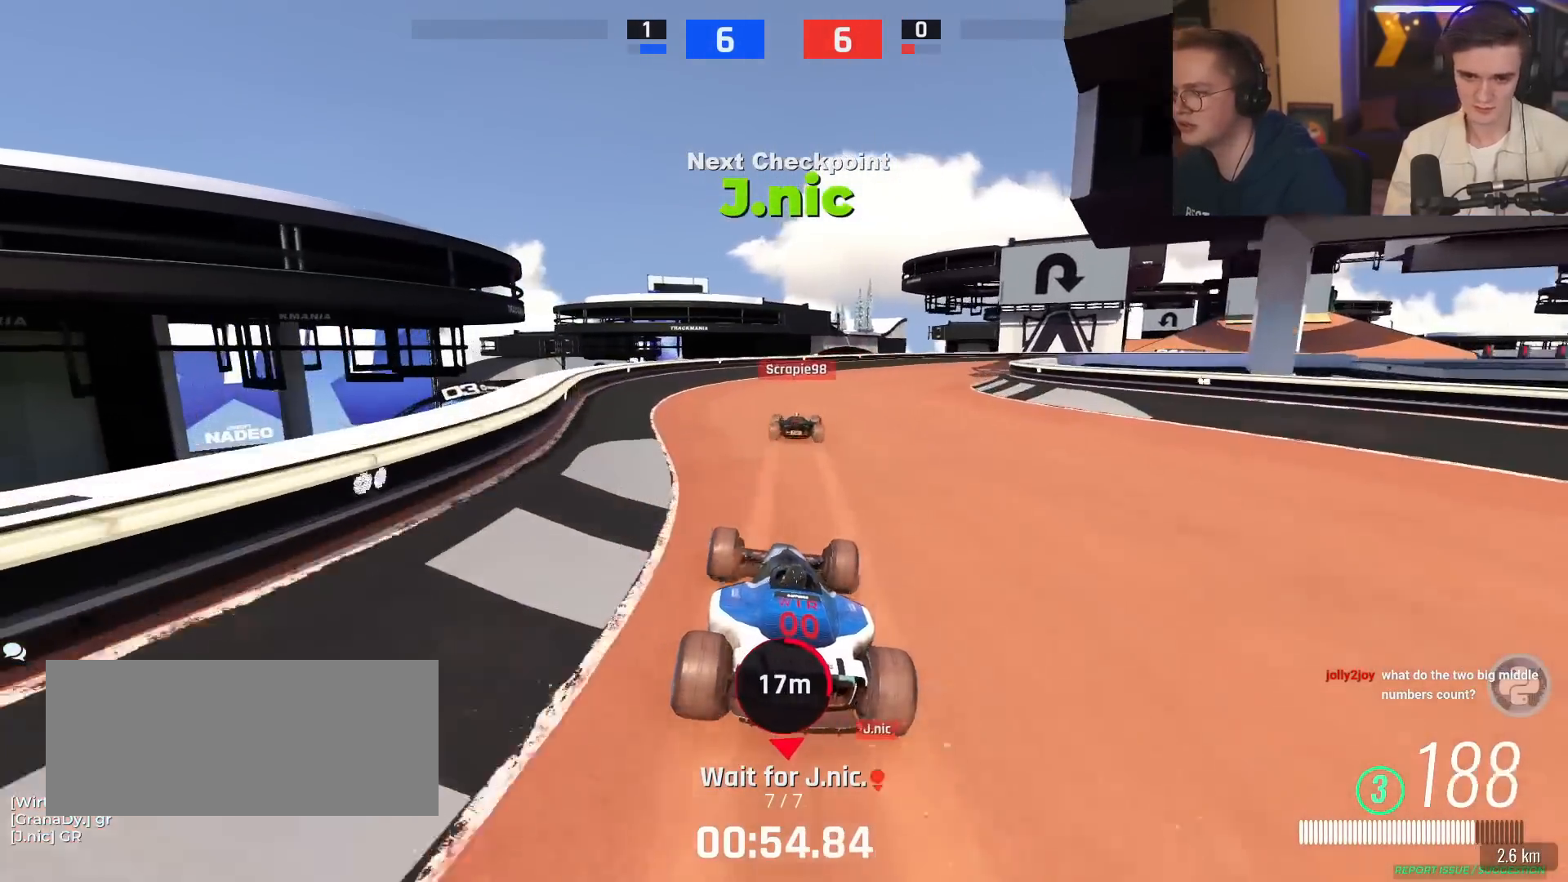
{"keys": ["right", "up"], "events": [[50, "up", "down"], [233, "up", "up"], [367, "right", "down"], [417, "up", "down"]]}
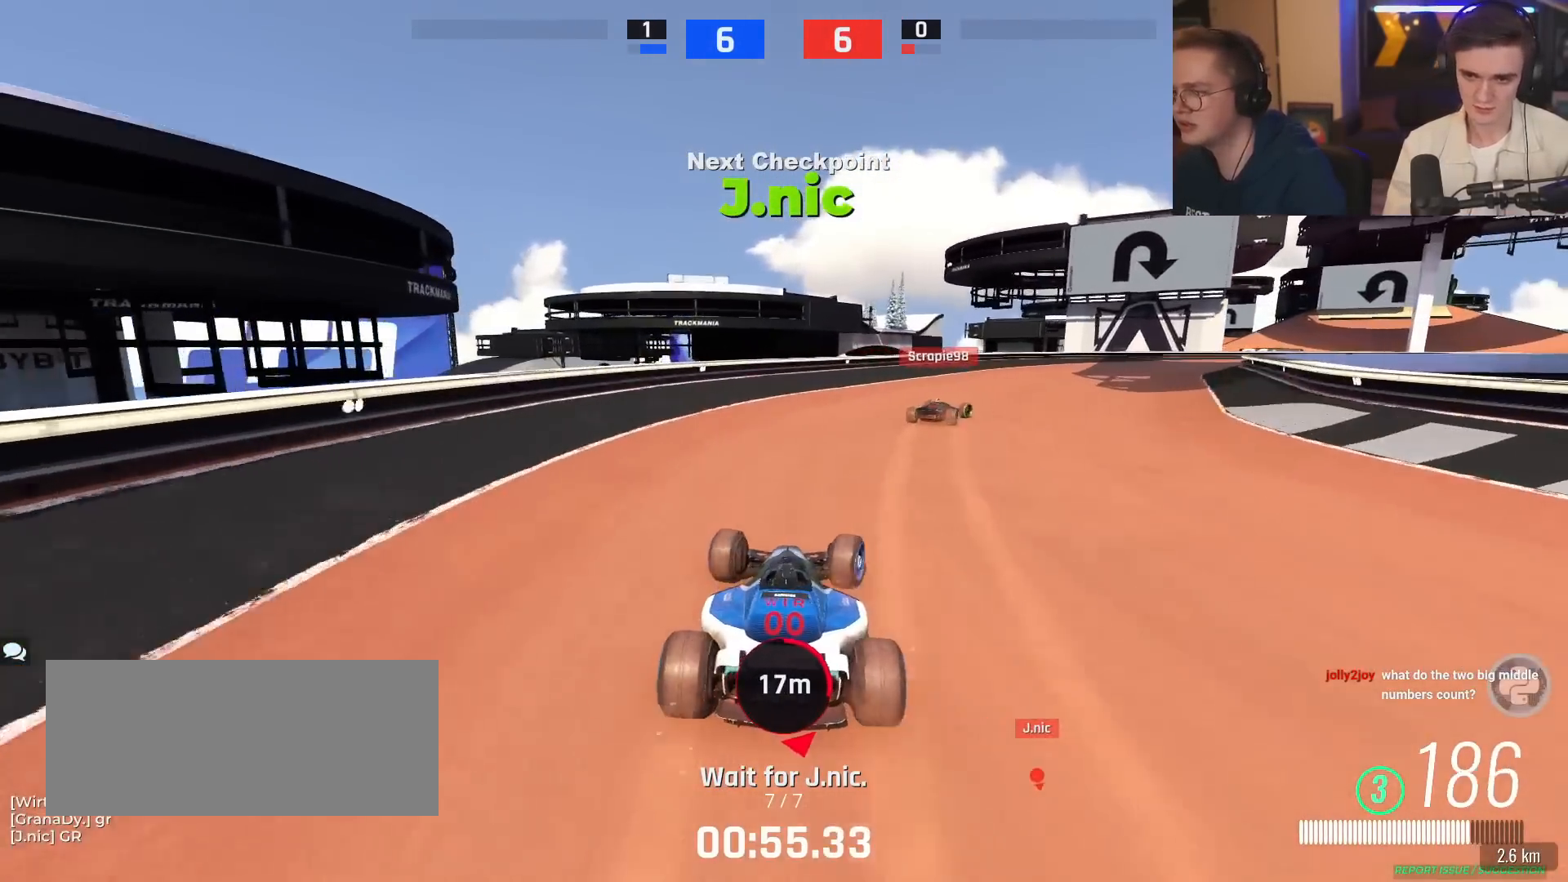
{"keys": ["right"], "events": [[67, "right", "up"], [234, "right", "down"], [334, "up", "up"]]}
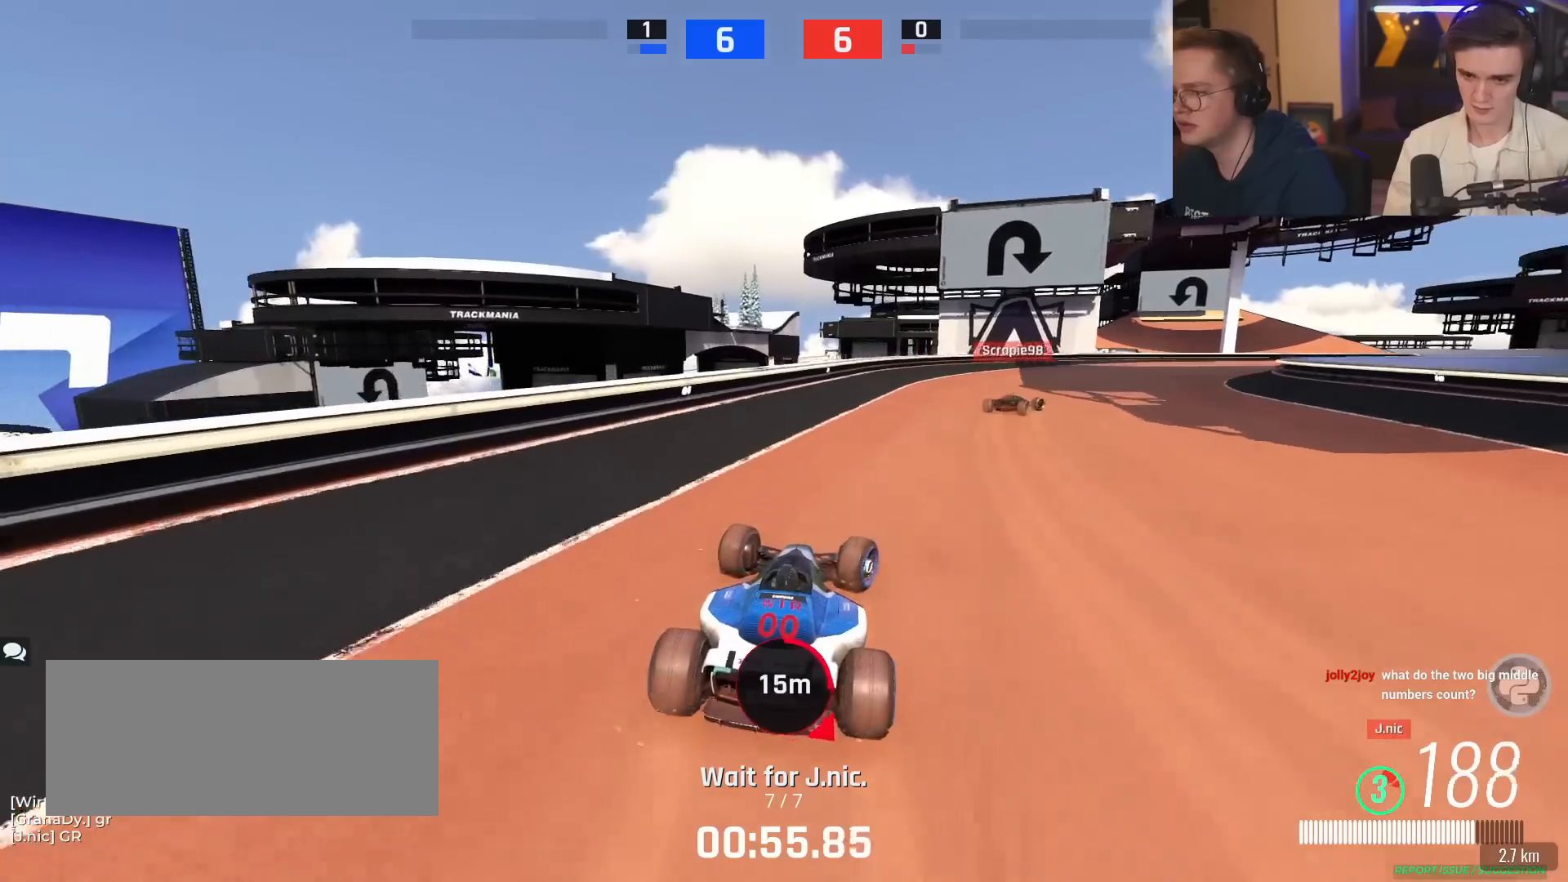
{"keys": ["right", "up"], "events": [[66, "up", "down"]]}
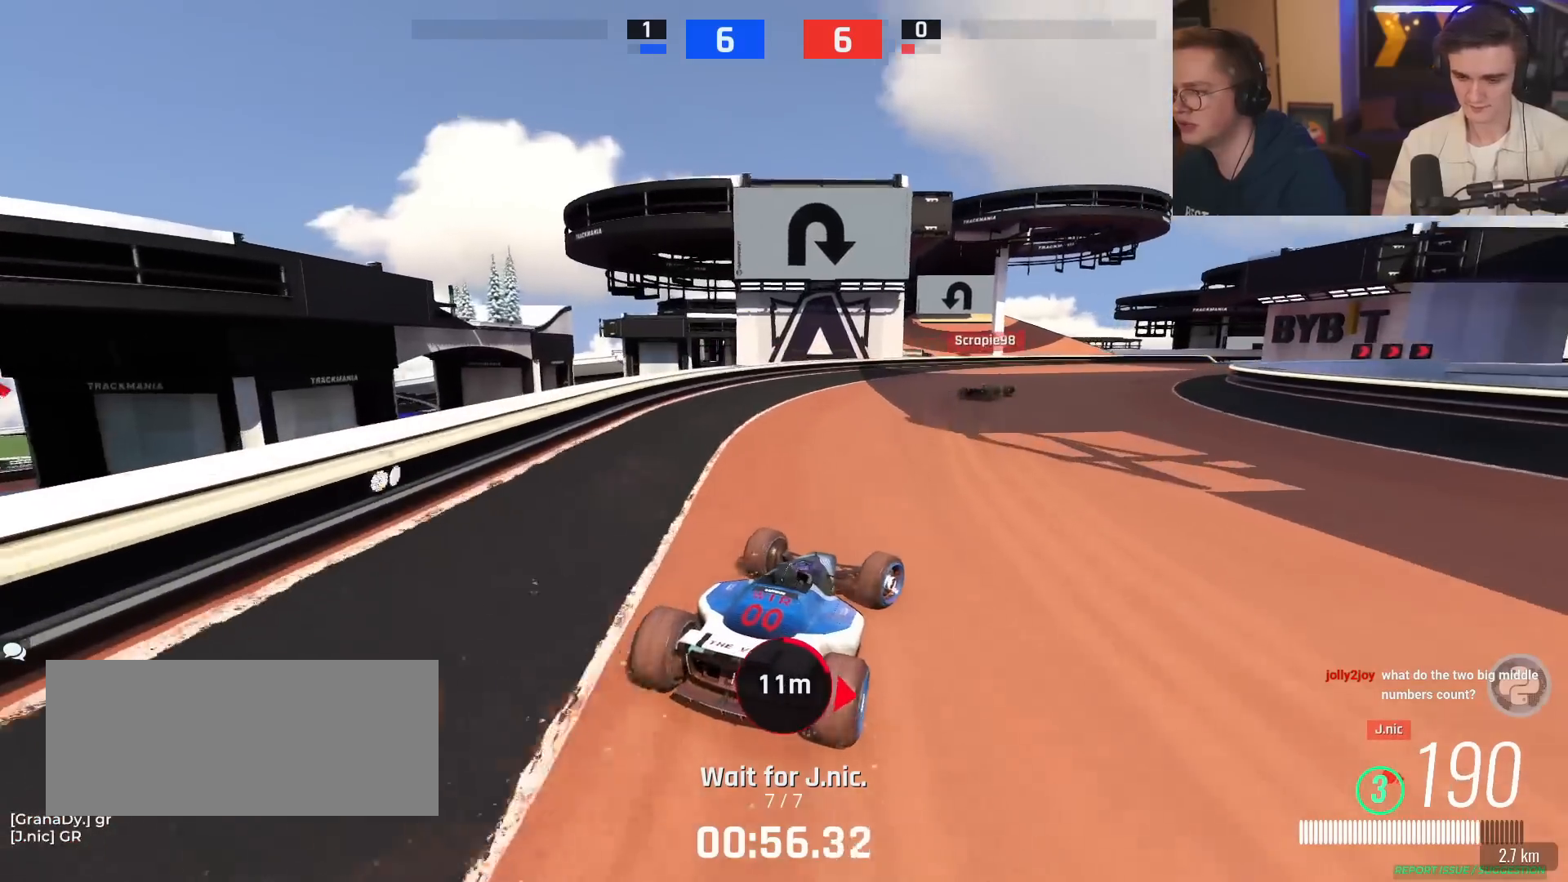
{"keys": ["up"], "events": [[334, "right", "up"]]}
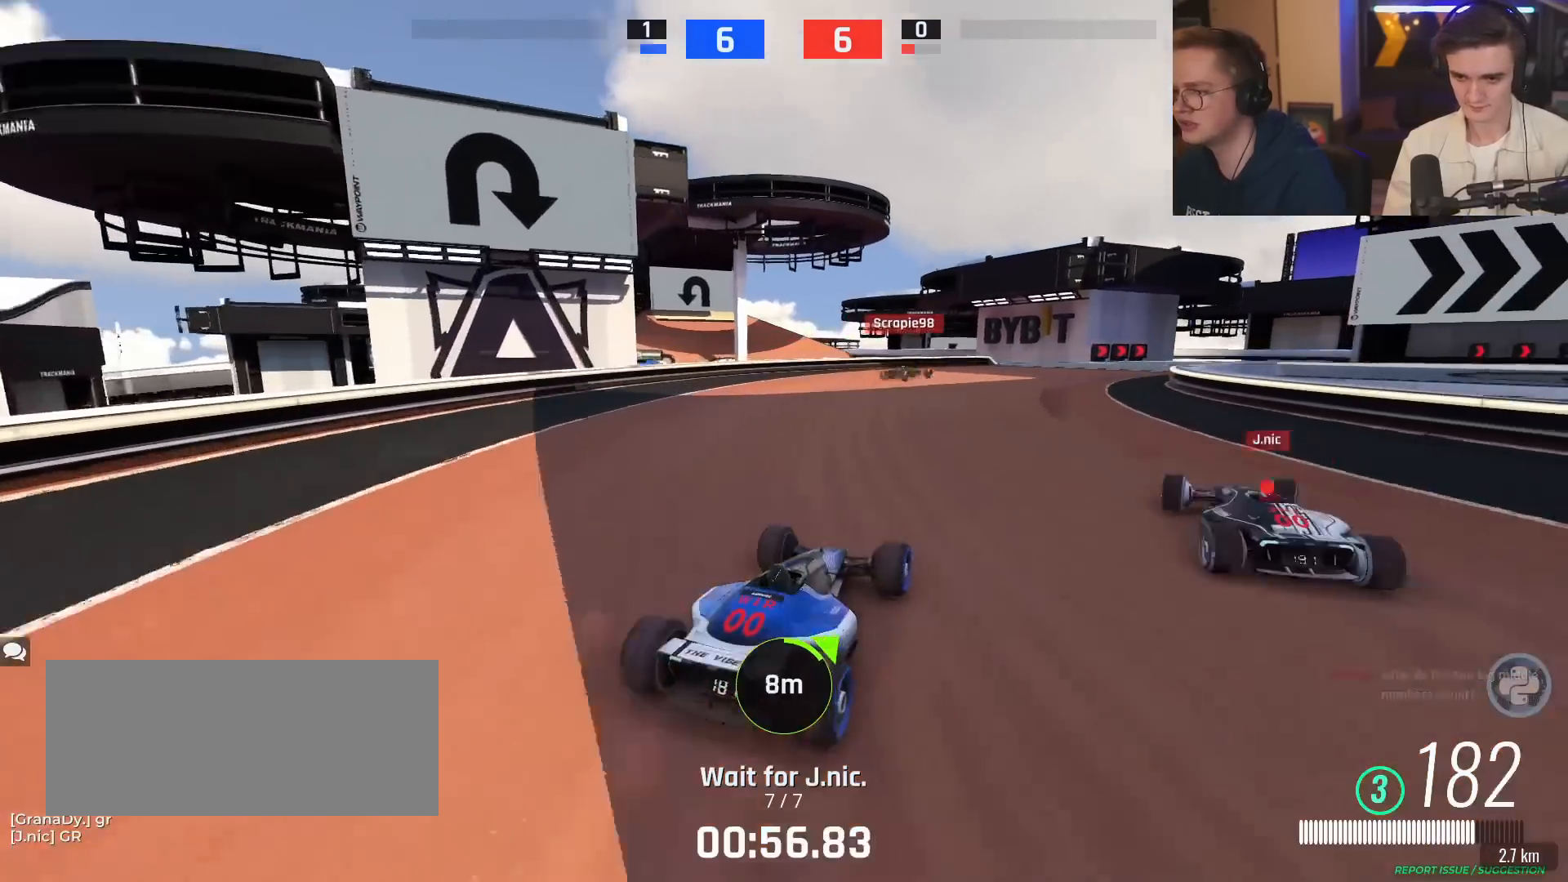
{"keys": ["up"], "events": [[17, "right", "down"], [167, "right", "up"], [267, "right", "down"], [450, "right", "up"]]}
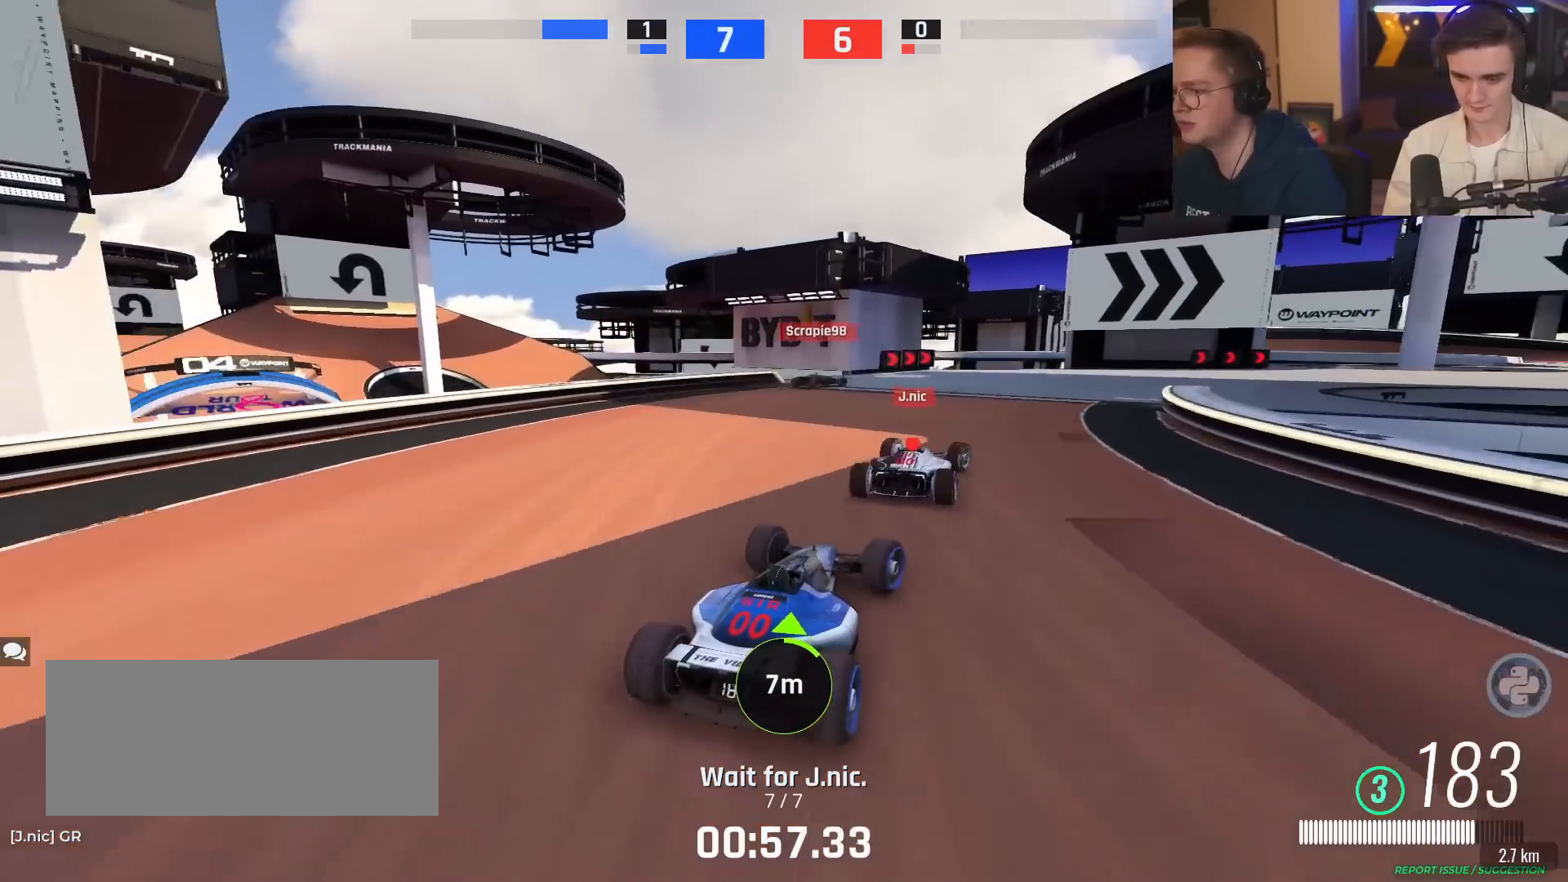
{"keys": ["right", "up"], "events": [[34, "right", "down"], [184, "right", "up"], [267, "right", "down"], [417, "right", "up"], [468, "right", "down"]]}
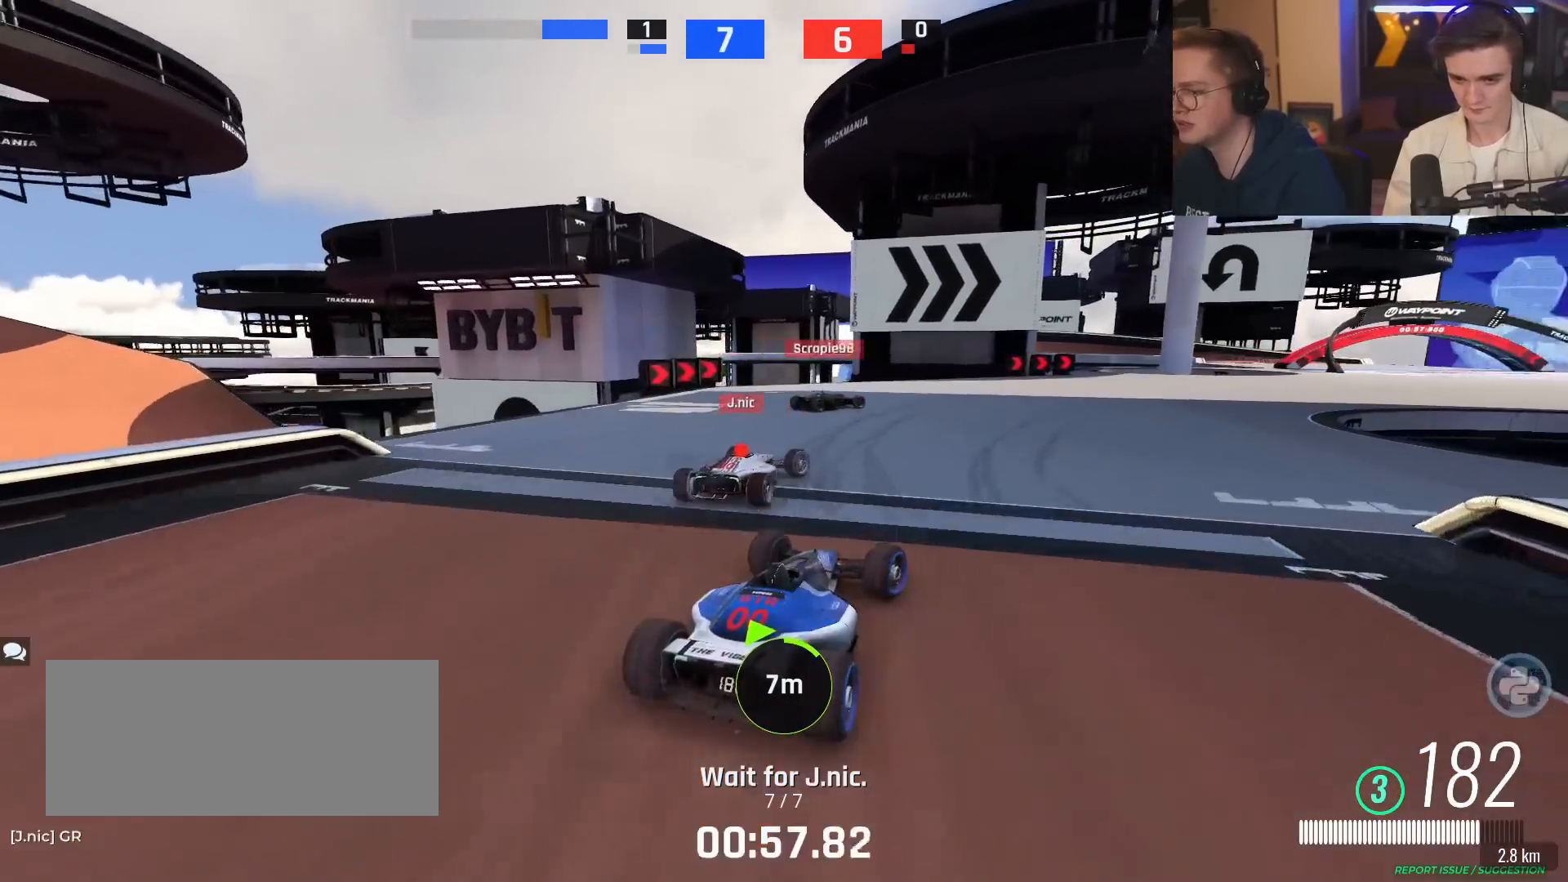
{"keys": ["right", "up"], "events": []}
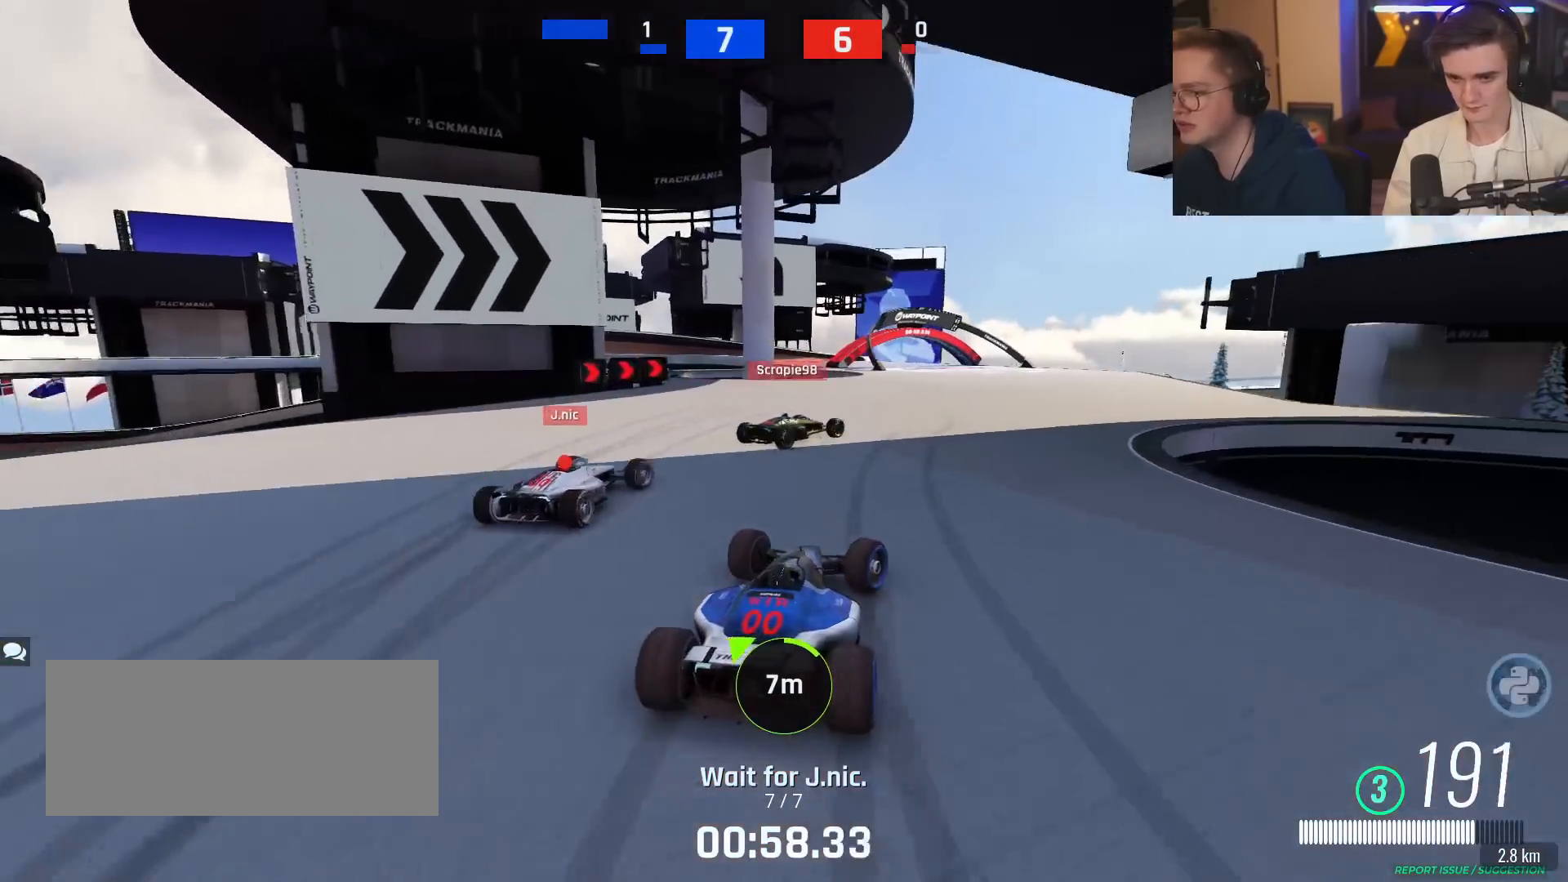
{"keys": ["up"], "events": [[167, "right", "up"], [267, "left", "down"], [351, "left", "up"]]}
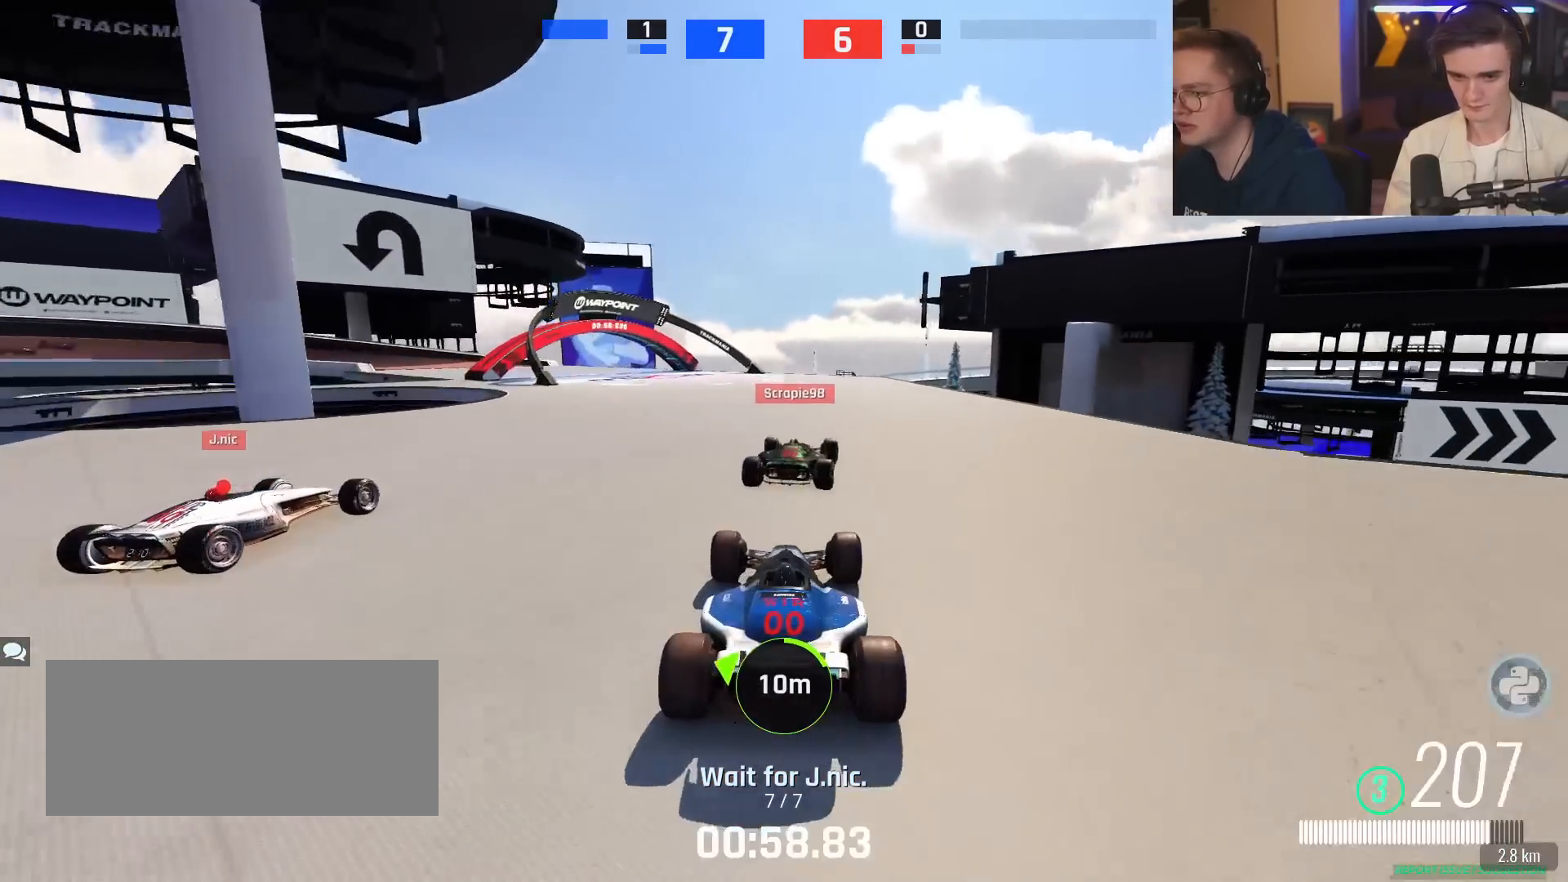
{"keys": ["left", "up"], "events": [[267, "left", "down"]]}
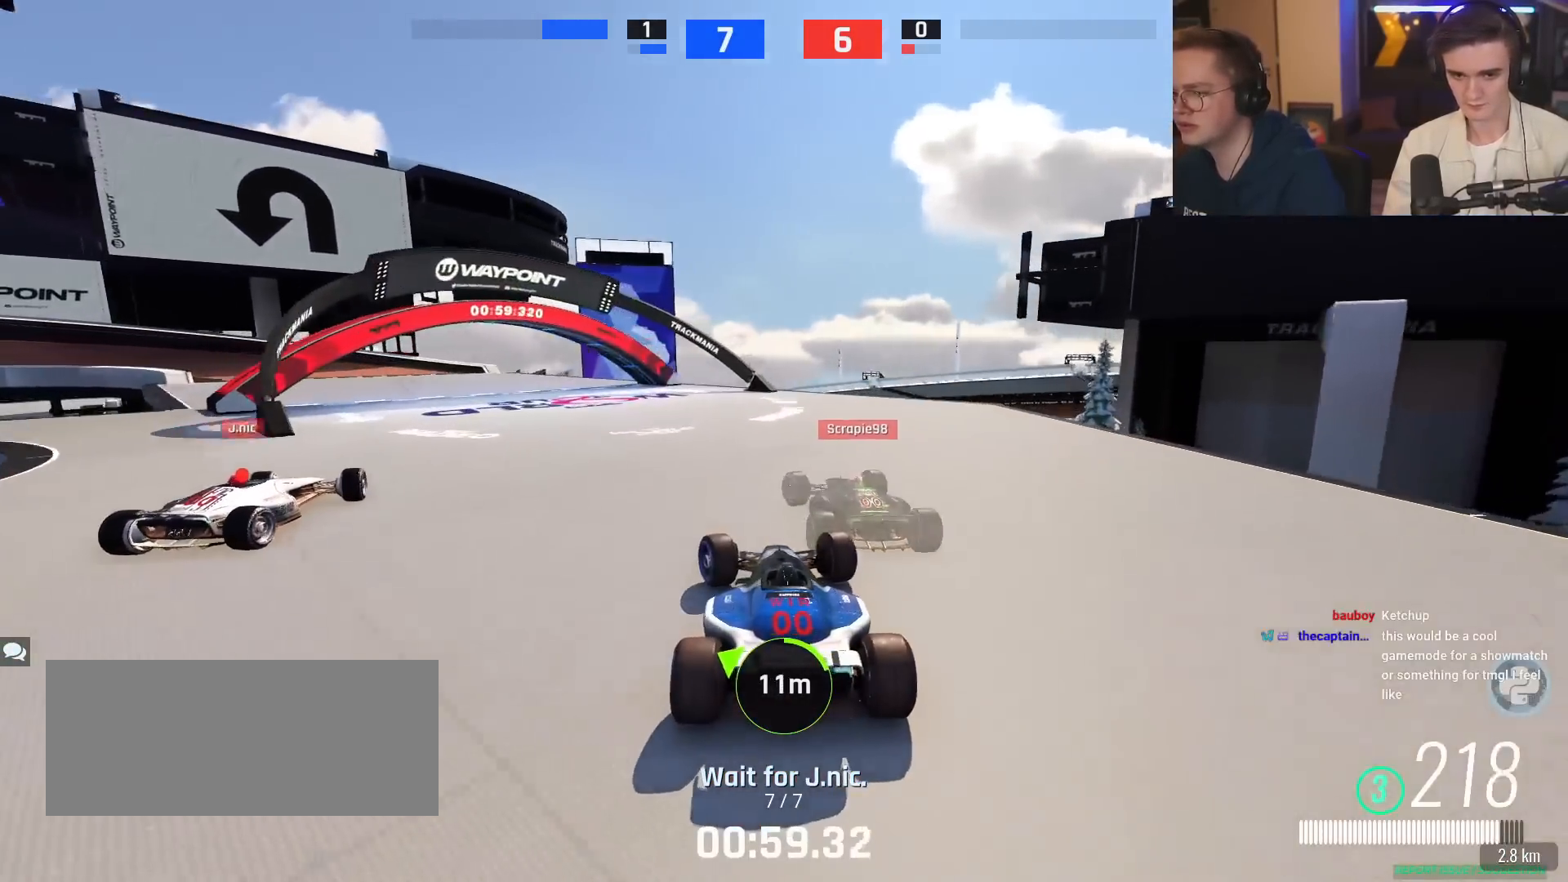
{"keys": ["left", "up"], "events": []}
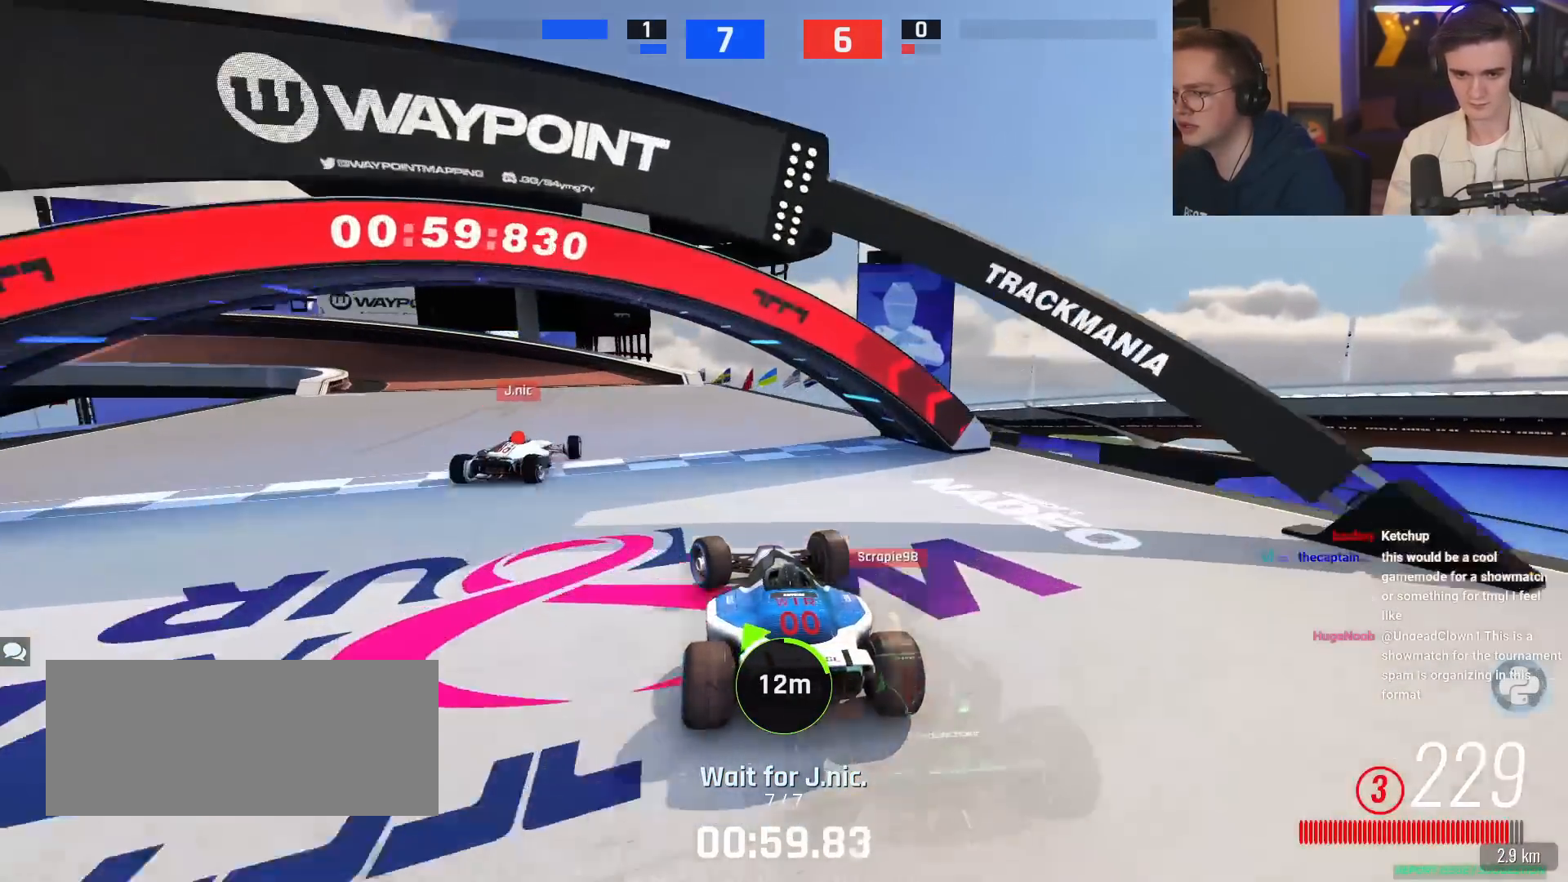
{"keys": ["up"], "events": [[500, "left", "up"]]}
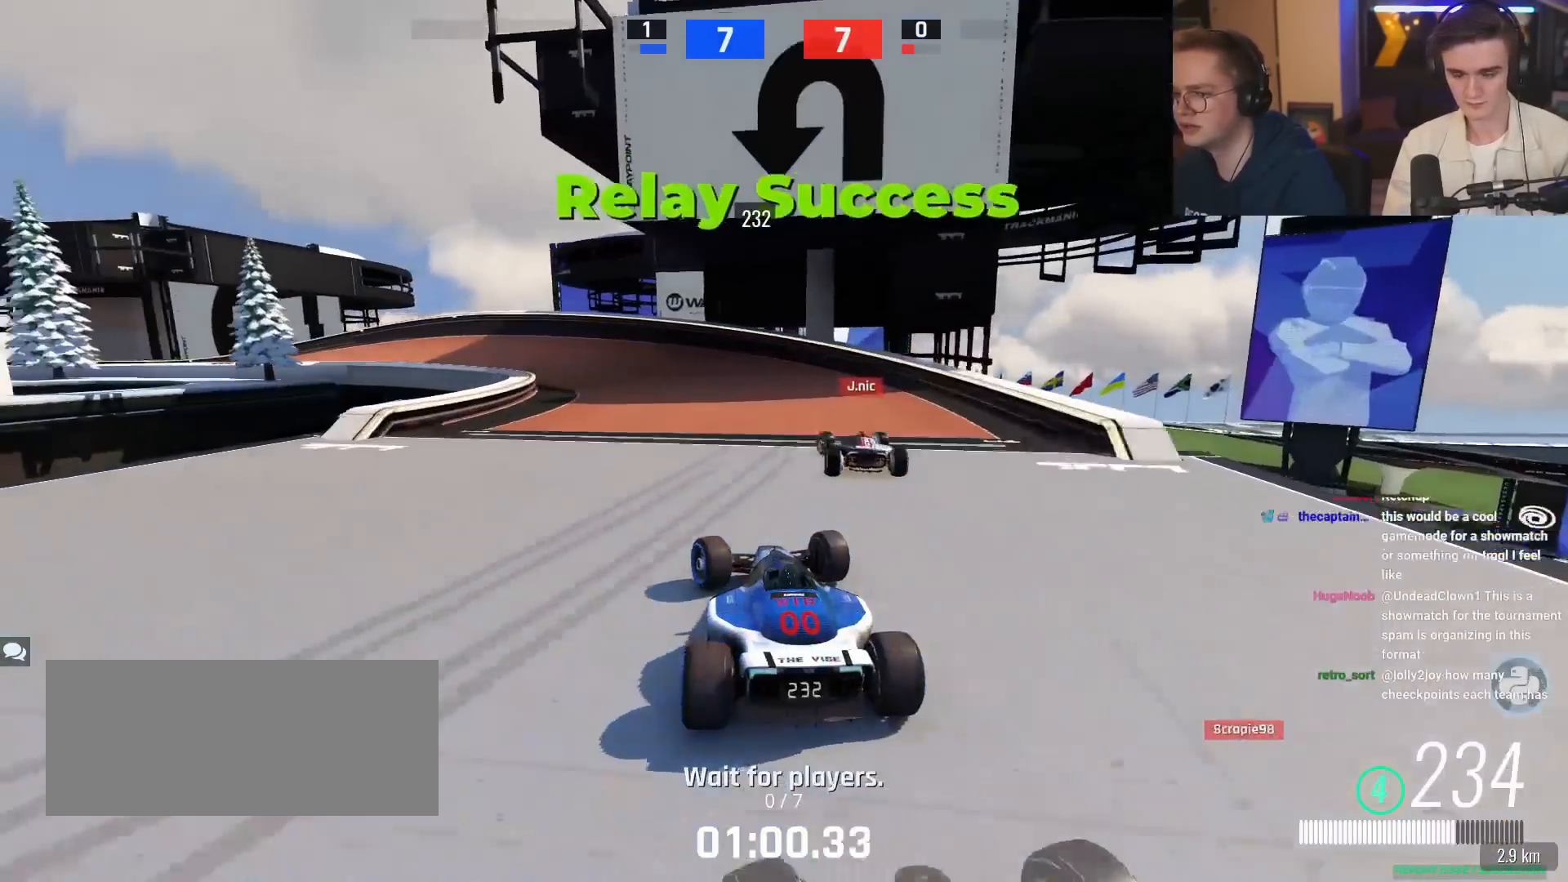
{"keys": ["left", "up"], "events": [[34, "left", "down"]]}
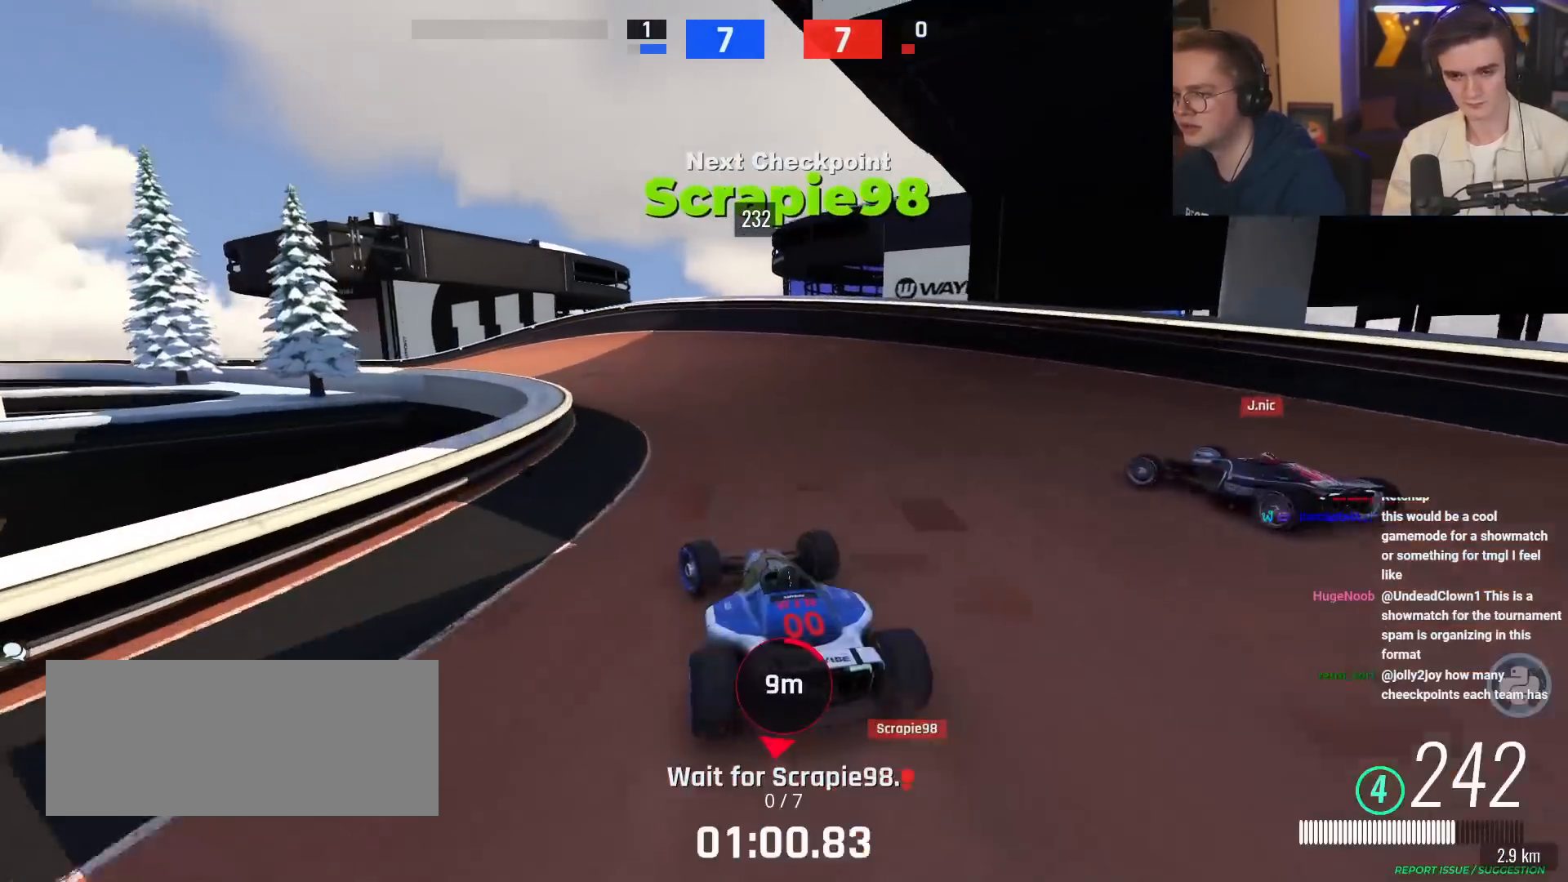
{"keys": ["left", "up"], "events": []}